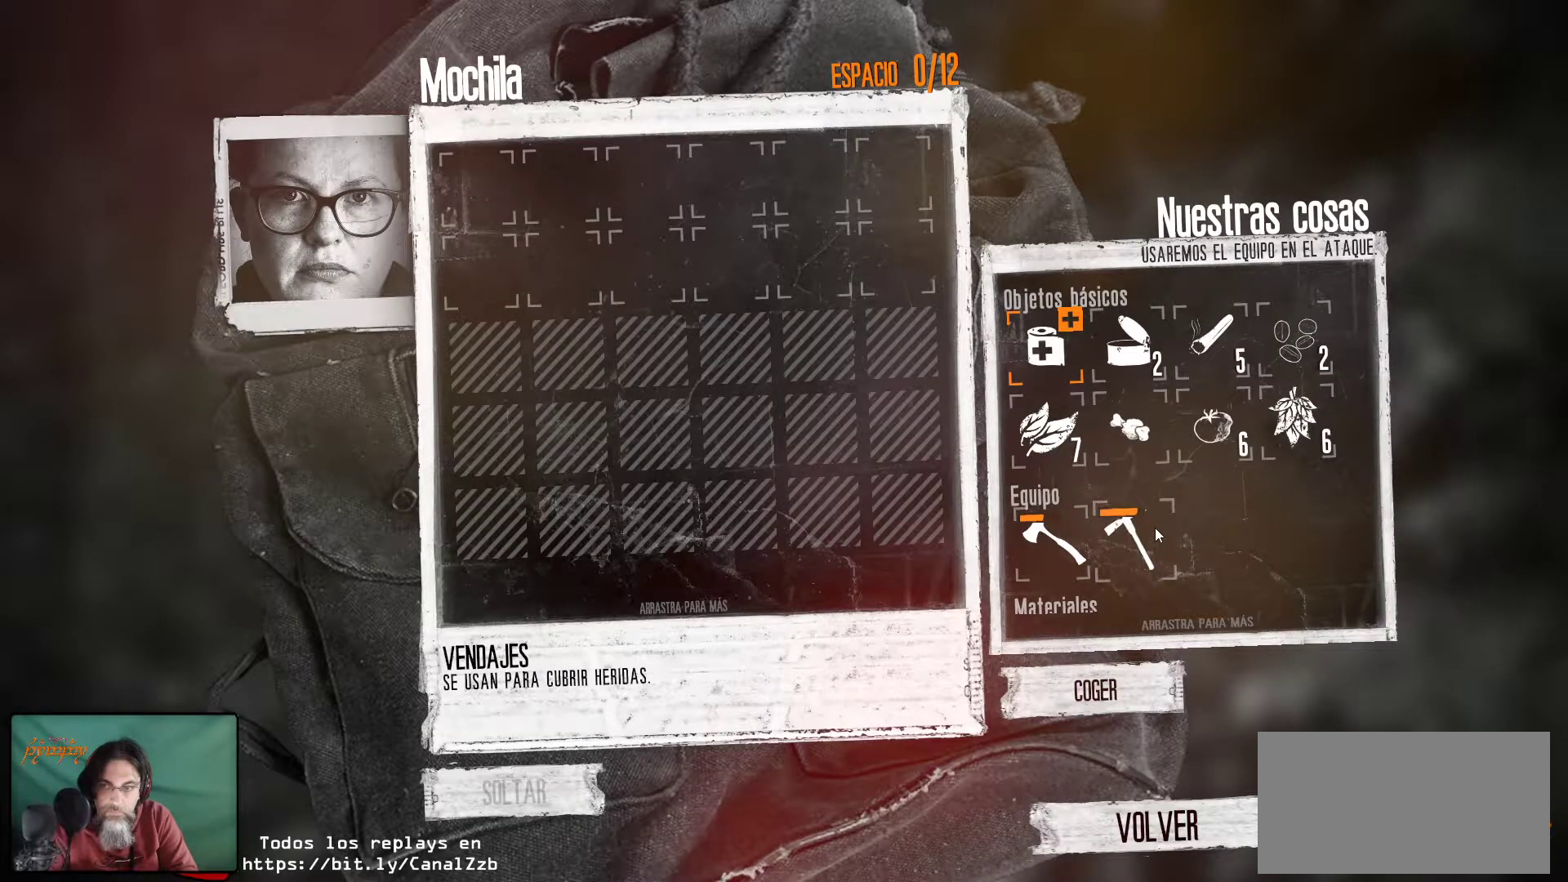
Gameplay with keyboard and mouse; each line is a JSON object with the keys and mouse buttons held at the frame after it. "events" lists presses ("down") and releases ("up") of "1", "2", "3", "4", "5", "a", "alt", "c", "caps_lock", "ctrl", "d", "e", "f", "g", "q", "r", "s", "shift", "space", "t", "tab", "v", "w", "x", "z", "mouse_left", "mouse_wheel" and "mouse_right" between this image and that frame as [ms after this image, input, new state], when the widget could be followed in between. "mouse_left", "mouse_wheel", "mouse_right" = the "left", "wheel", "right" buttons of the "mouse" list. No other keys are recorded. "wheel" means that the mouse wheel is clicked or scrolled. "mouse_move" is the direction in which the mouse moves at that frame (one of eight, or "still"), when it could be read.
{"keys": [], "mouse": [], "mouse_move": "still", "events": [[334, "mouse_wheel", "down"], [484, "mouse_wheel", "up"]]}
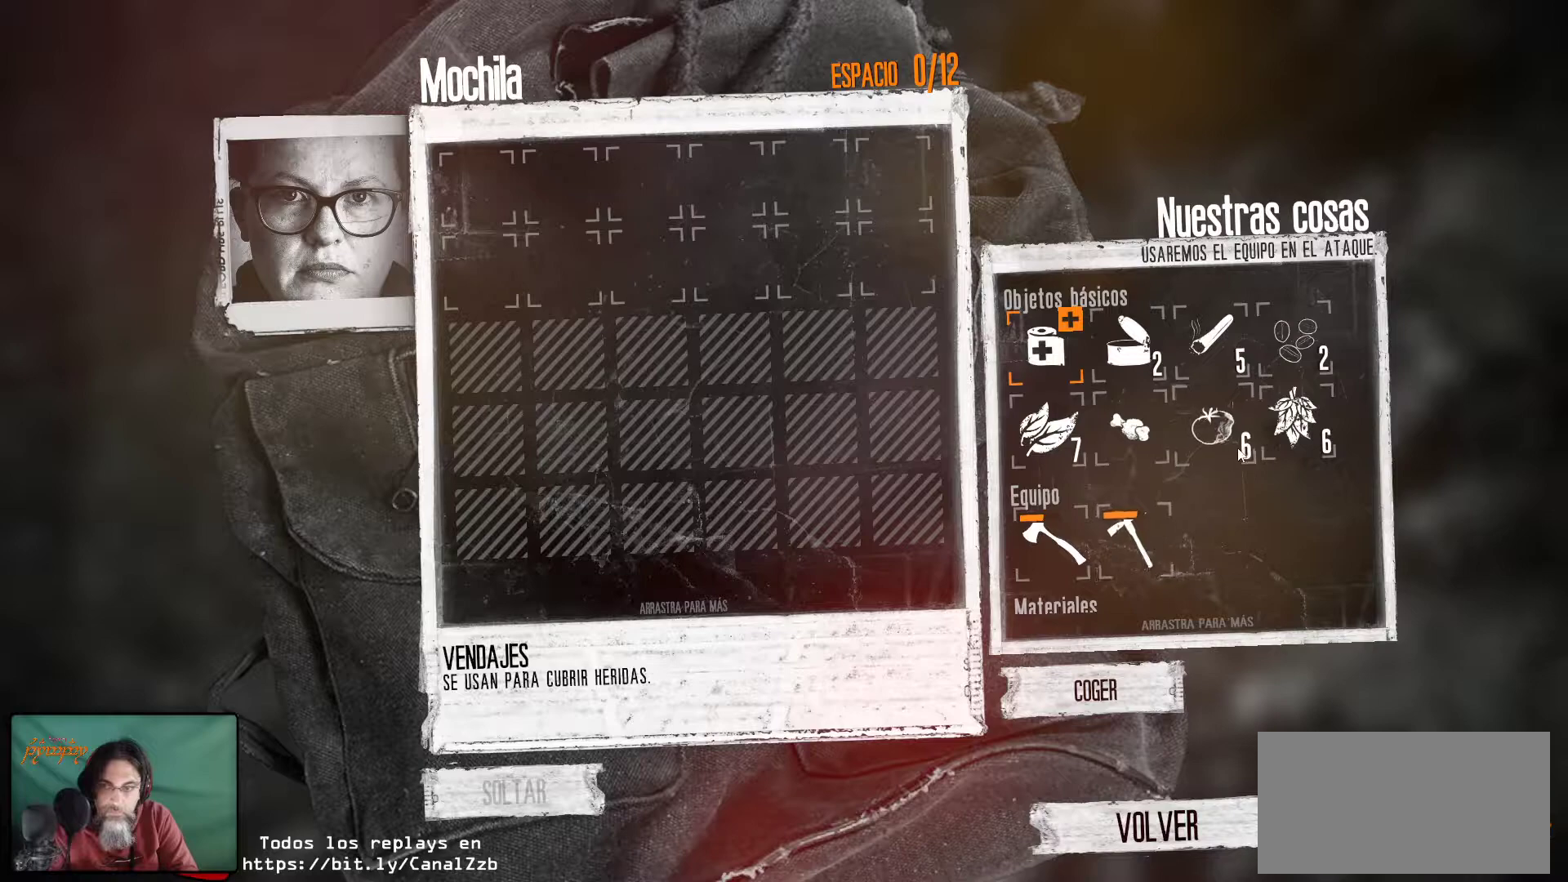
{"keys": [], "mouse": [], "mouse_move": "still", "events": [[267, "mouse_wheel", "down"], [500, "mouse_wheel", "up"]]}
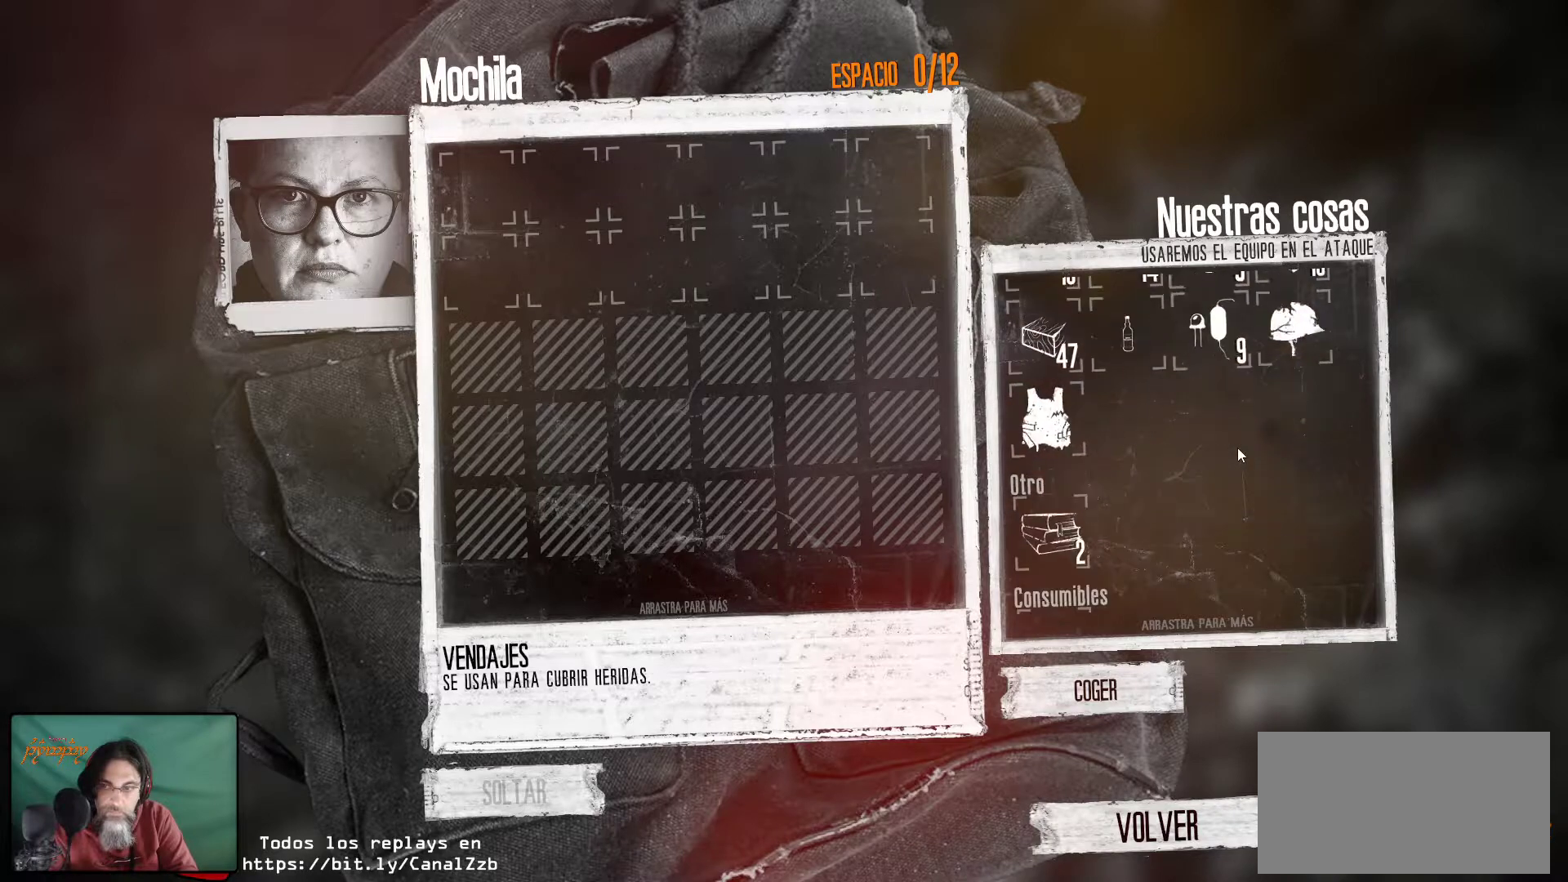
{"keys": [], "mouse": [], "mouse_move": "still", "events": [[284, "mouse_wheel", "down"], [367, "mouse_wheel", "up"]]}
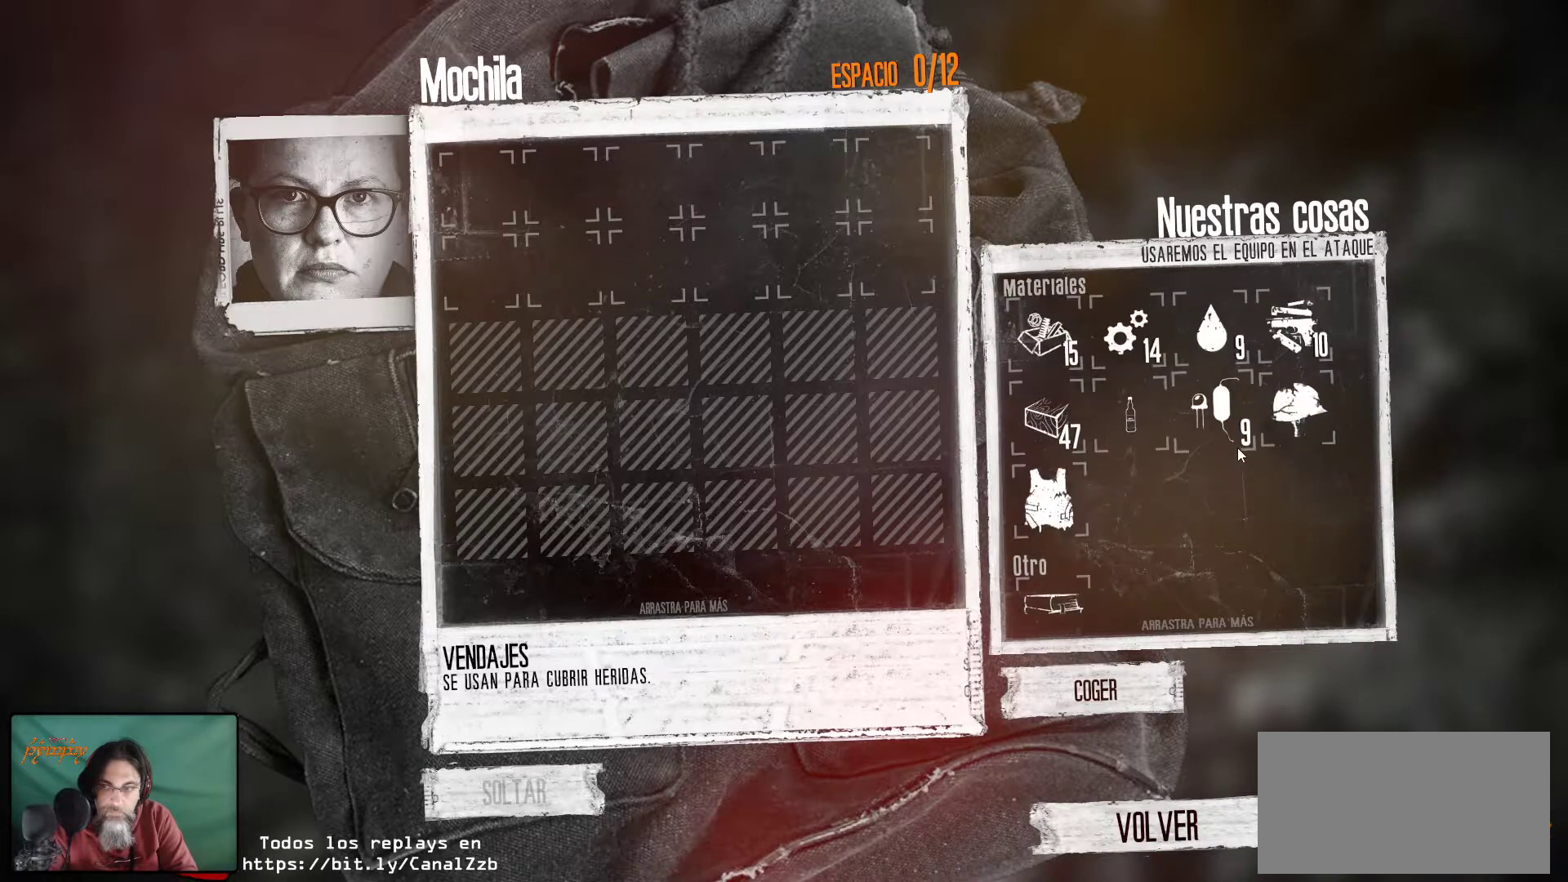
{"keys": [], "mouse": [], "mouse_move": "down-left", "events": []}
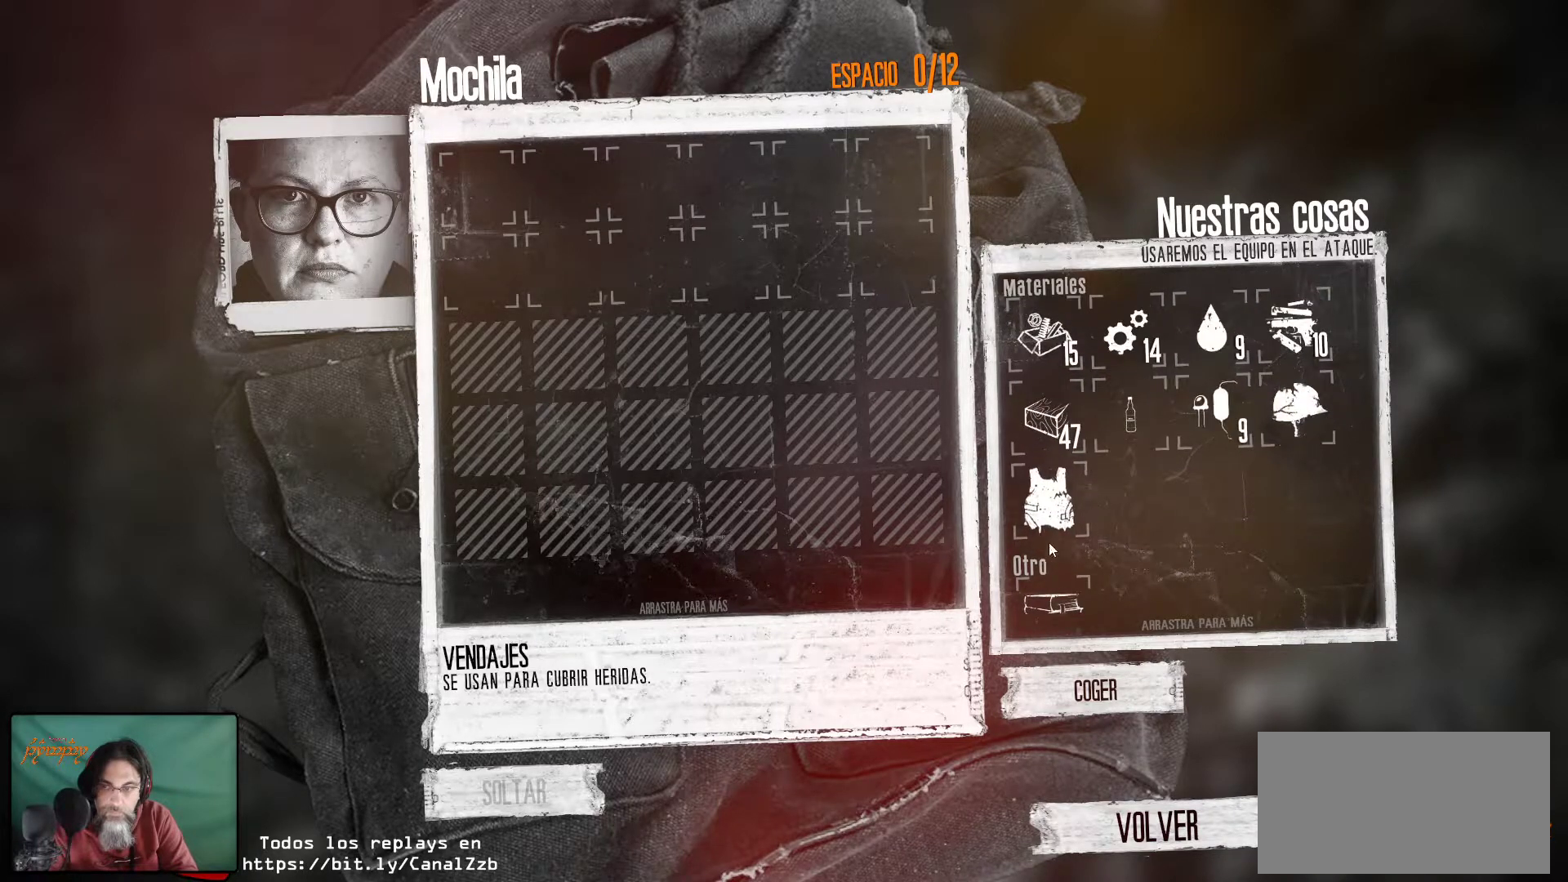
{"keys": [], "mouse": [], "mouse_move": "still", "events": []}
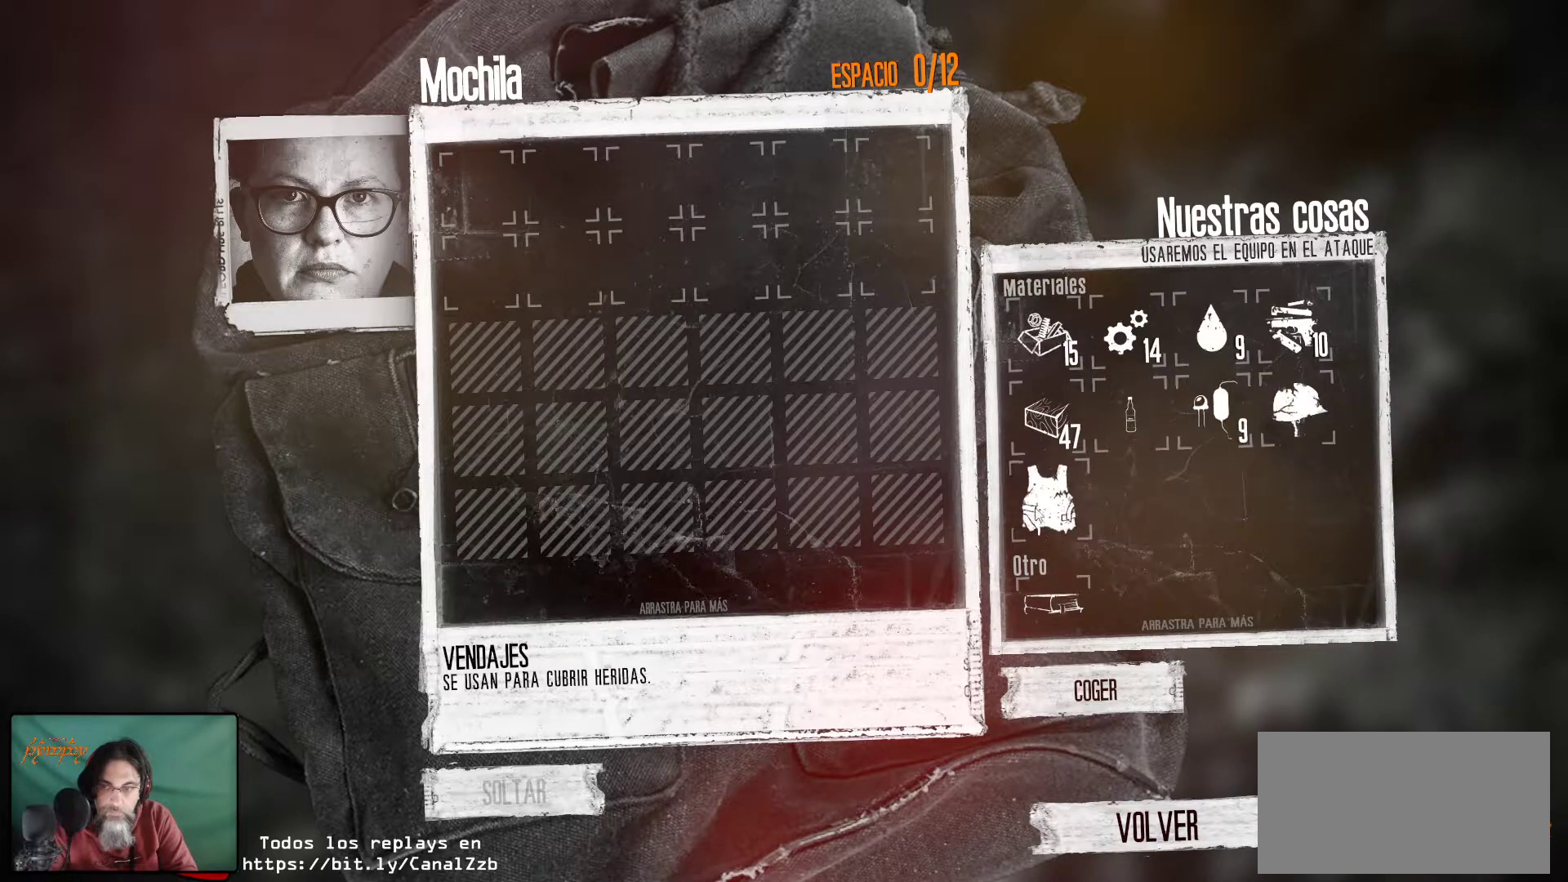
{"keys": [], "mouse": [], "mouse_move": "still", "events": [[134, "mouse_left", "down"], [234, "mouse_left", "up"]]}
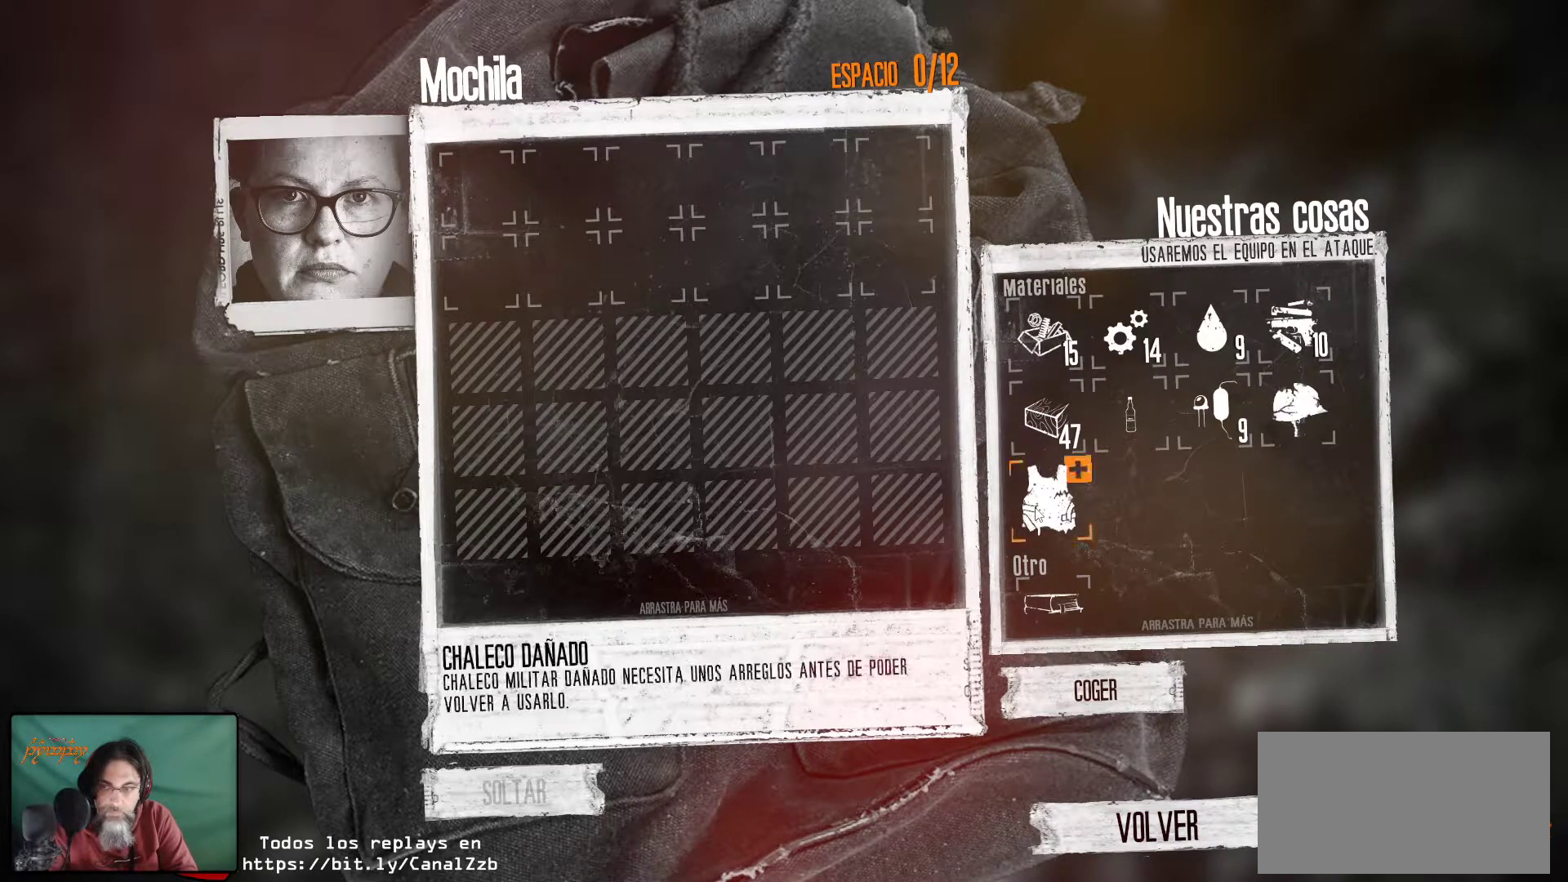
{"keys": [], "mouse": ["left"], "mouse_move": "still", "events": [[484, "mouse_left", "down"]]}
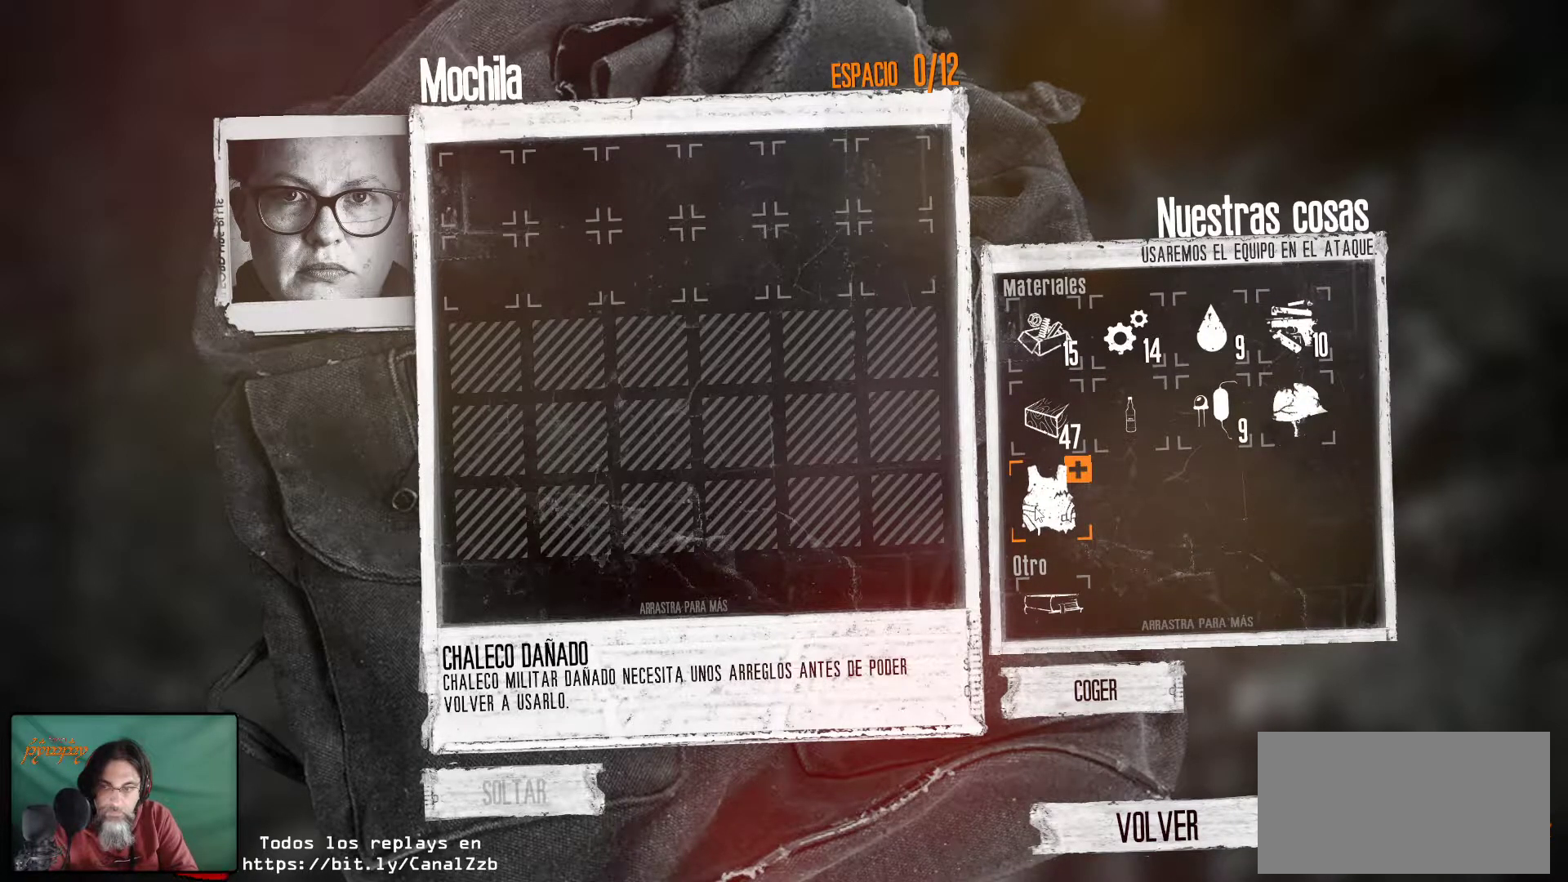
{"keys": [], "mouse": [], "mouse_move": "right", "events": [[67, "mouse_left", "up"]]}
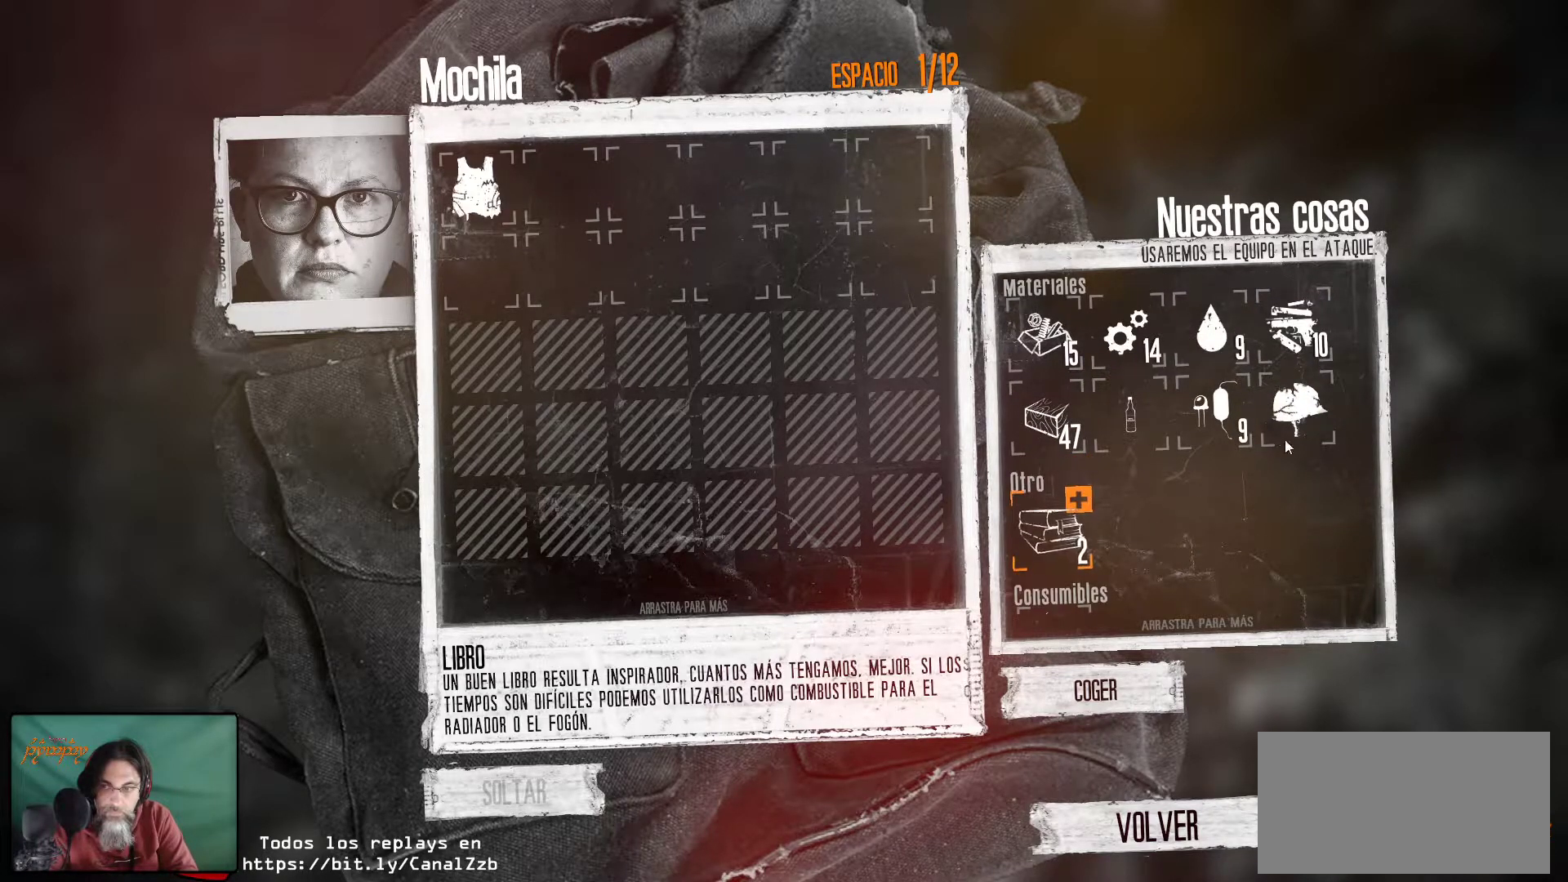
{"keys": [], "mouse": [], "mouse_move": "still", "events": [[234, "mouse_left", "down"], [367, "mouse_left", "up"]]}
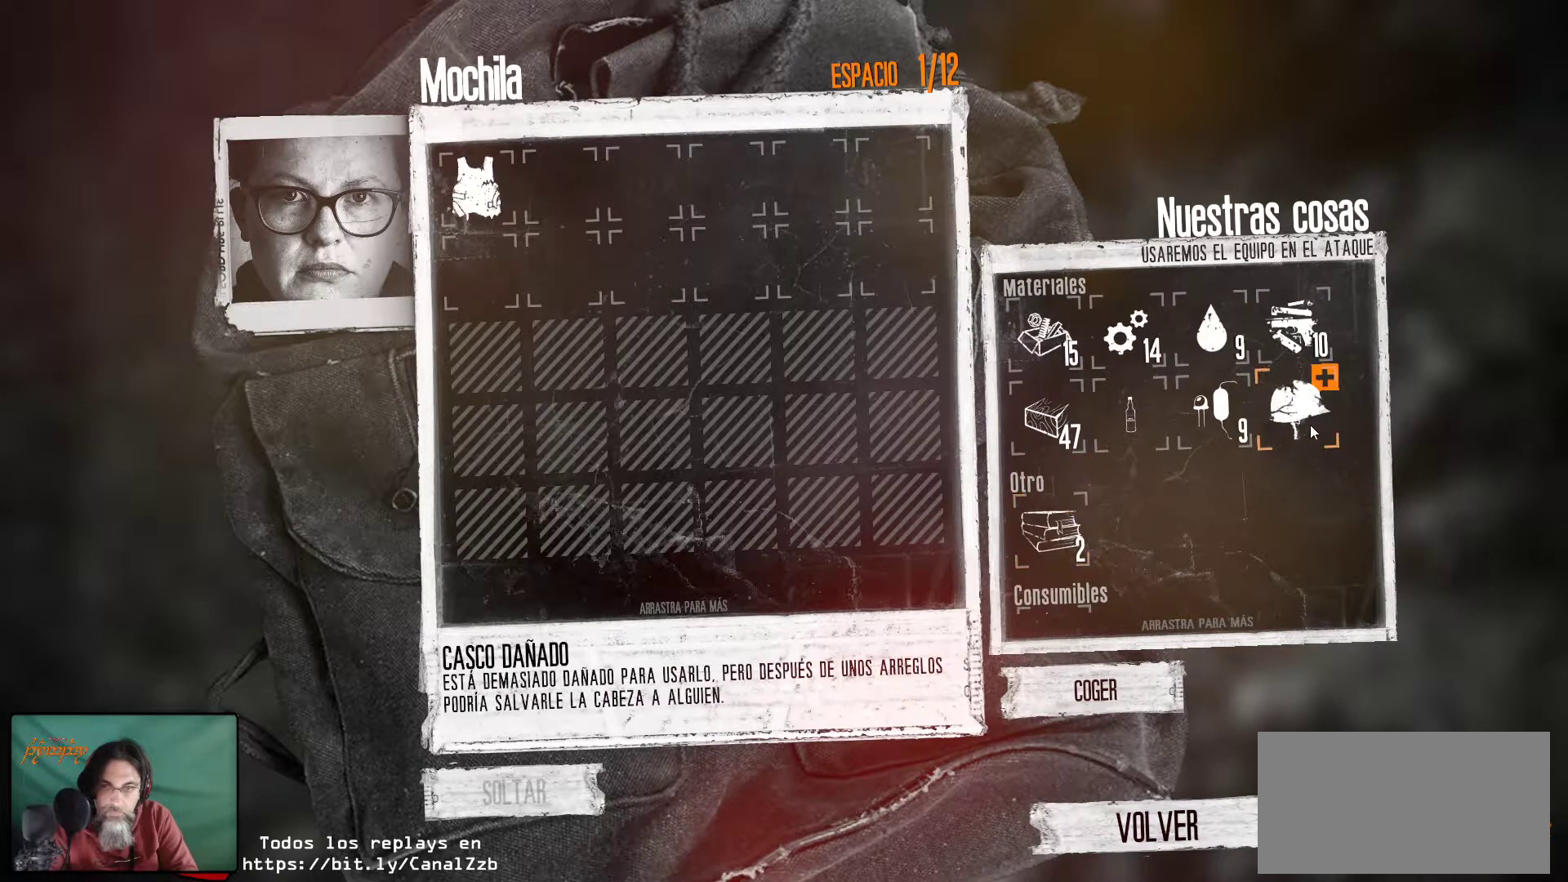
{"keys": [], "mouse": [], "mouse_move": "still", "events": []}
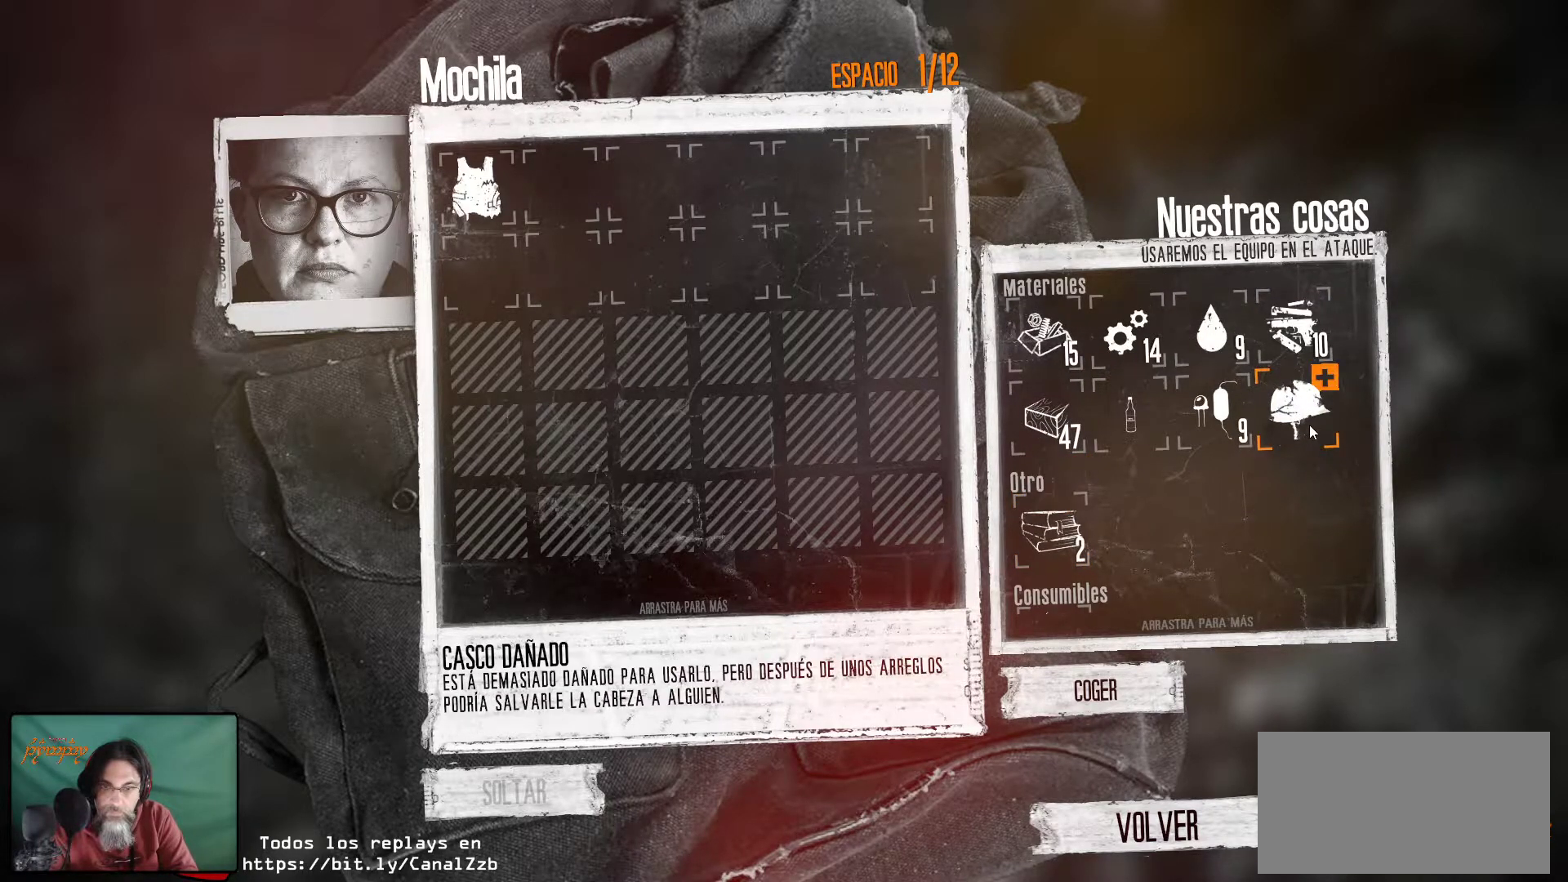
{"keys": [], "mouse": [], "mouse_move": "still", "events": []}
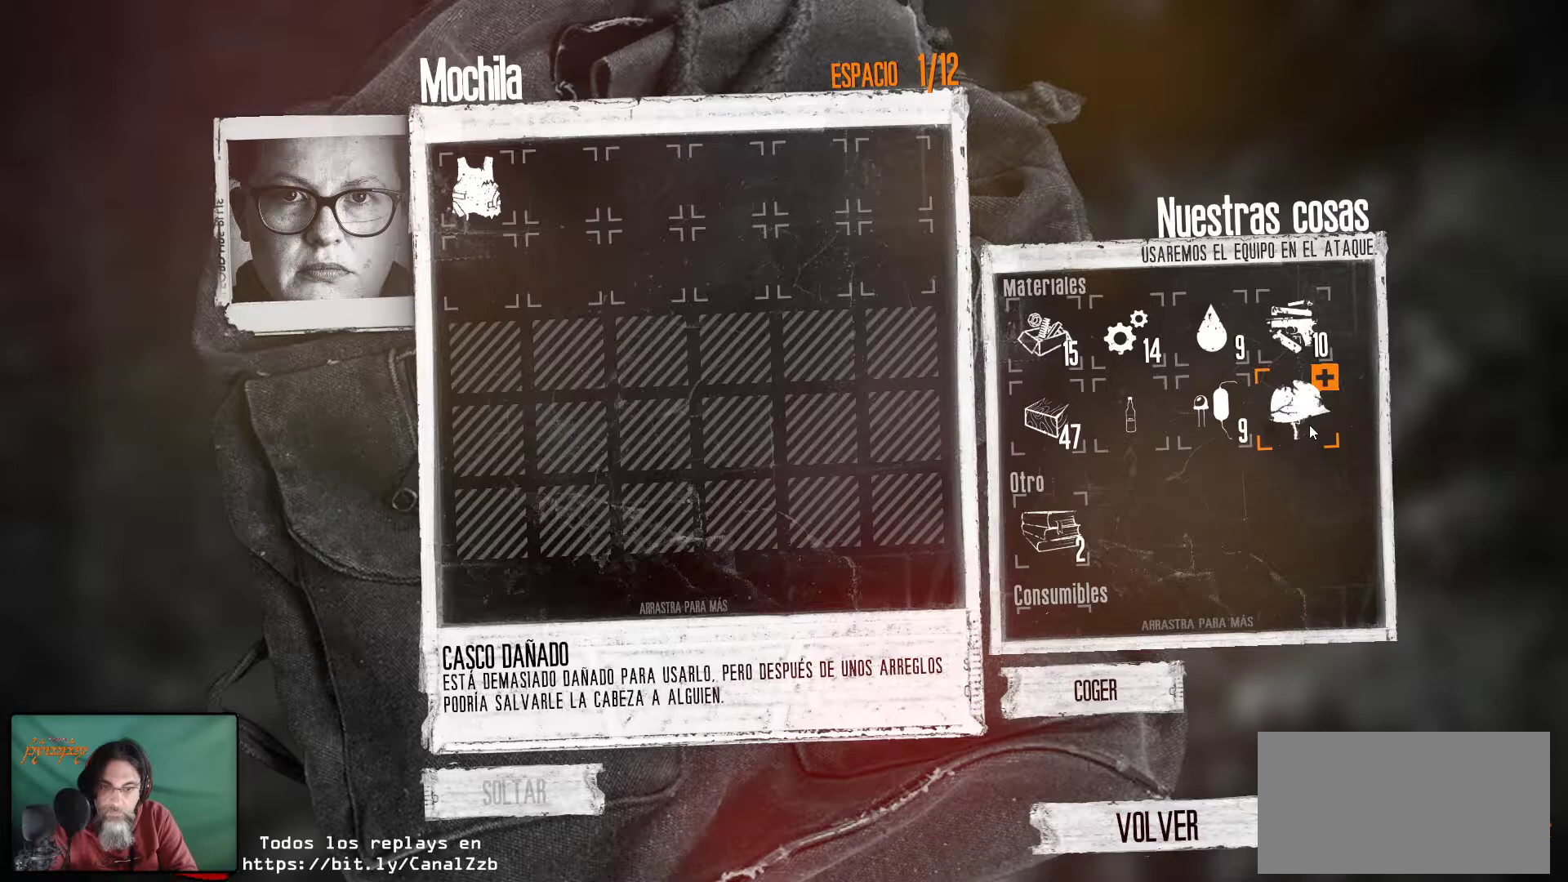
{"keys": [], "mouse": [], "mouse_move": "still", "events": []}
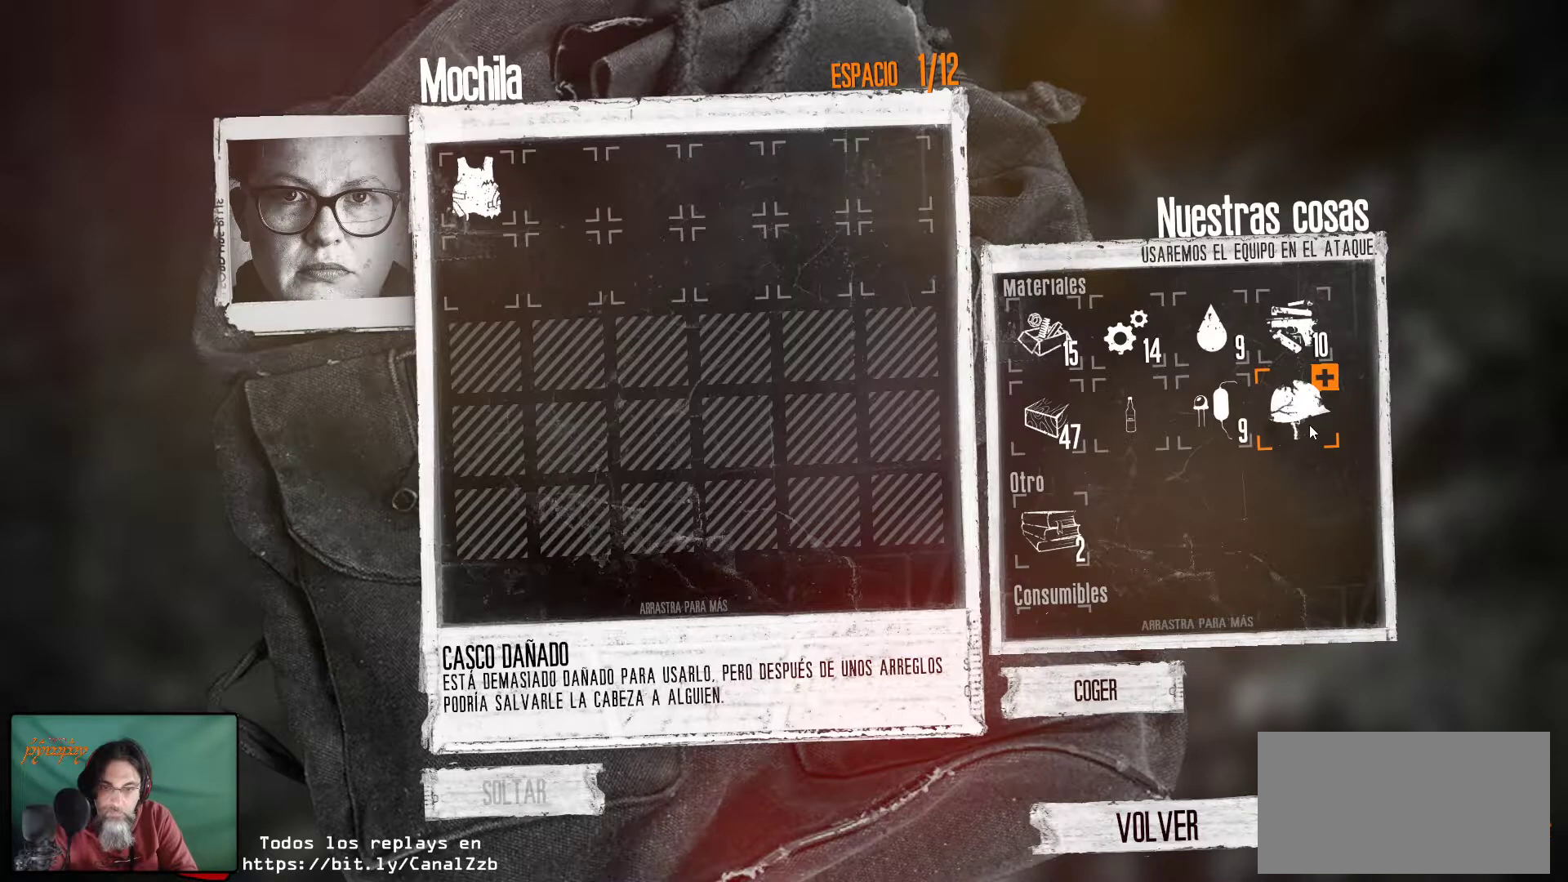
{"keys": [], "mouse": [], "mouse_move": "still", "events": []}
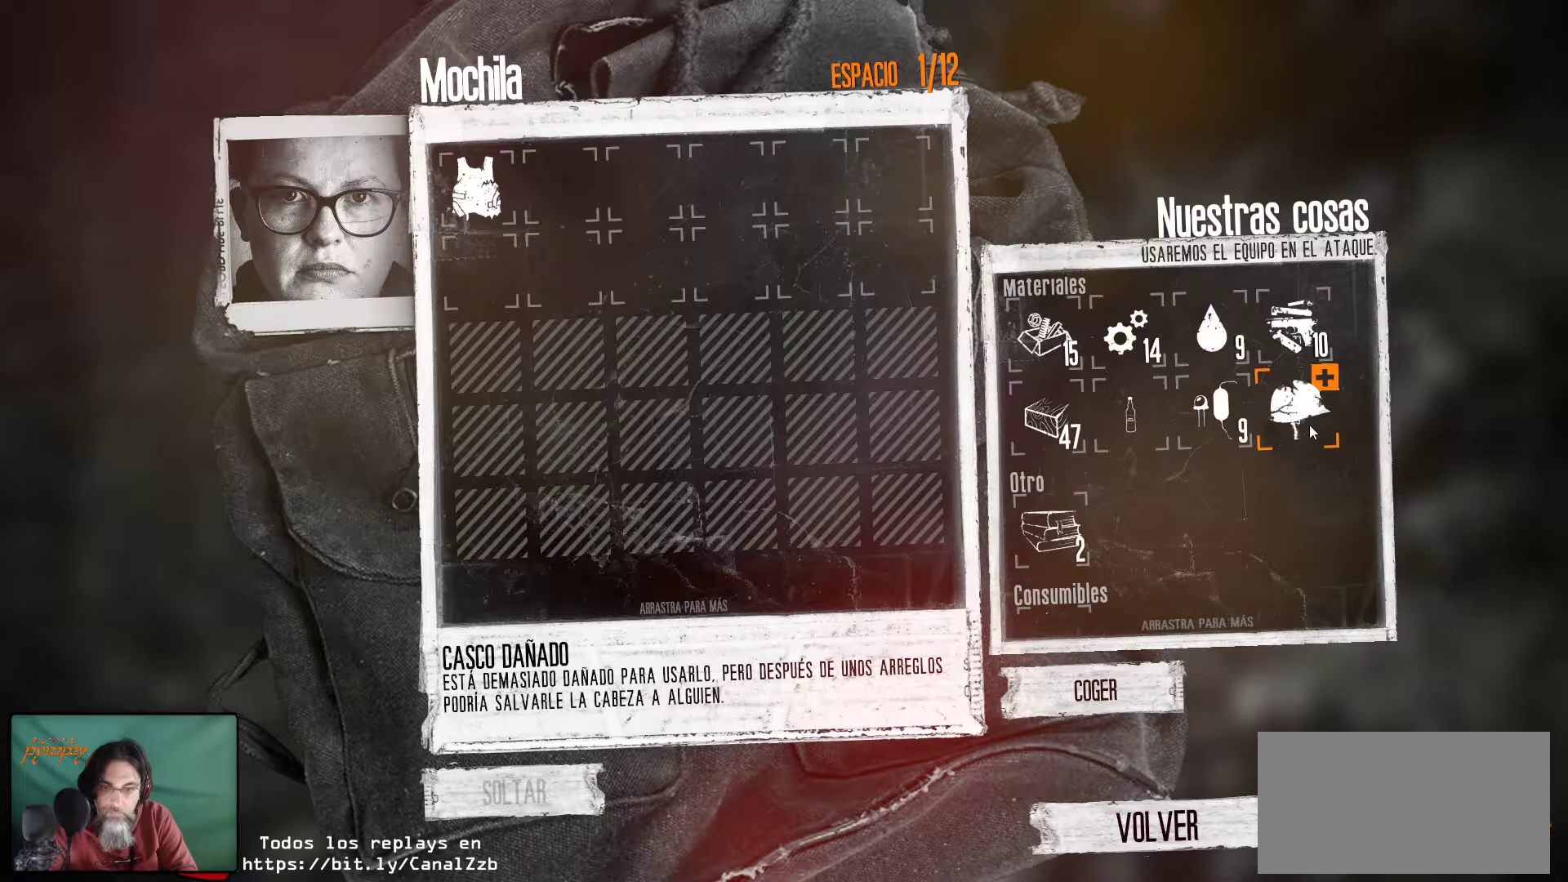
{"keys": [], "mouse": [], "mouse_move": "still", "events": []}
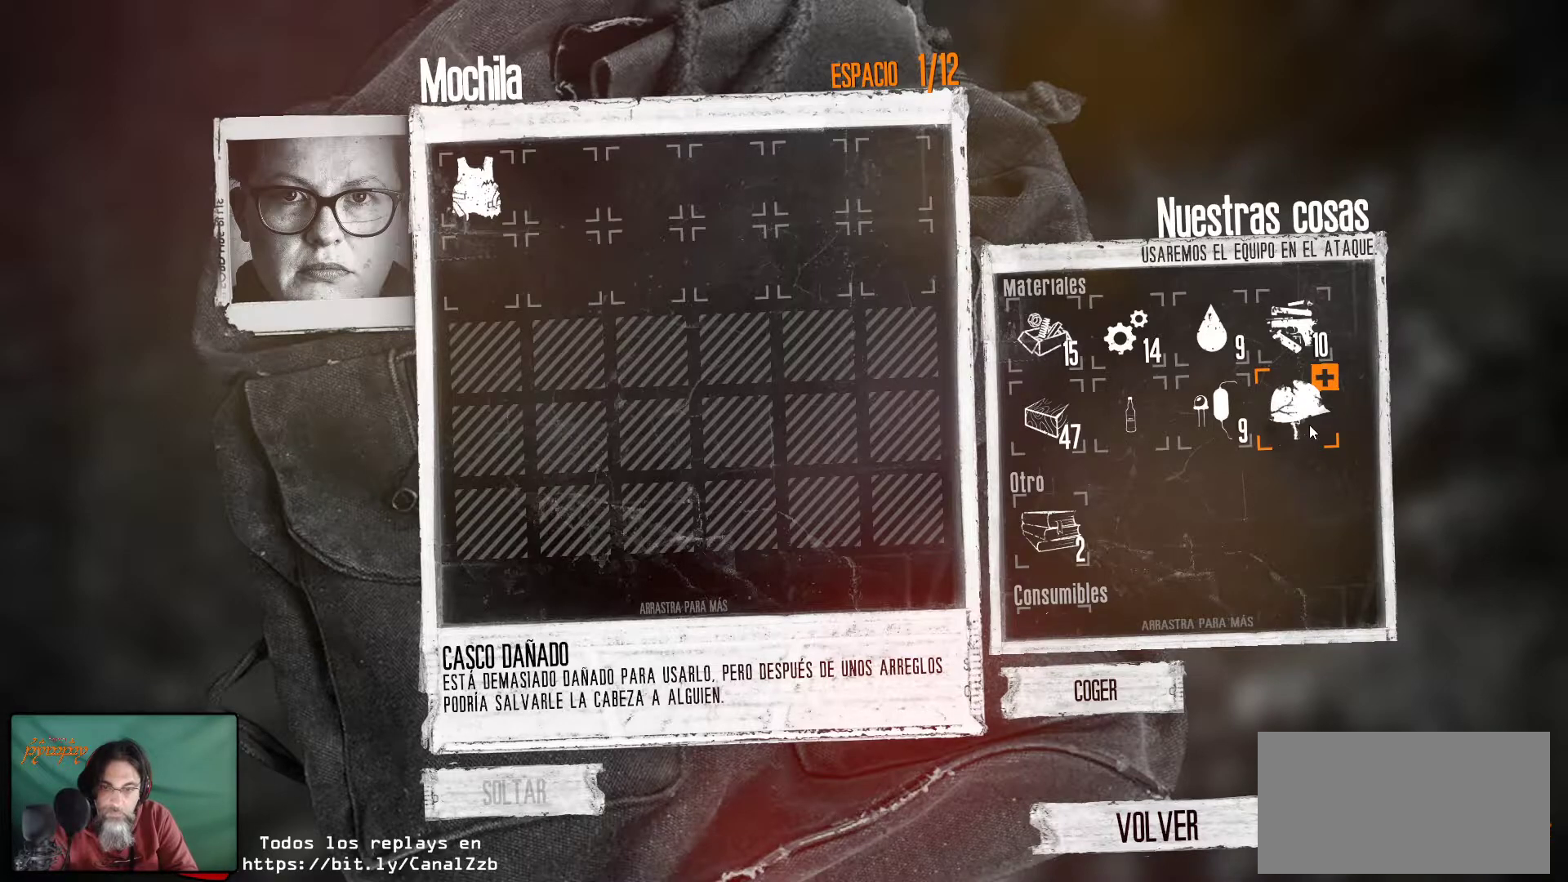
{"keys": [], "mouse": [], "mouse_move": "still", "events": []}
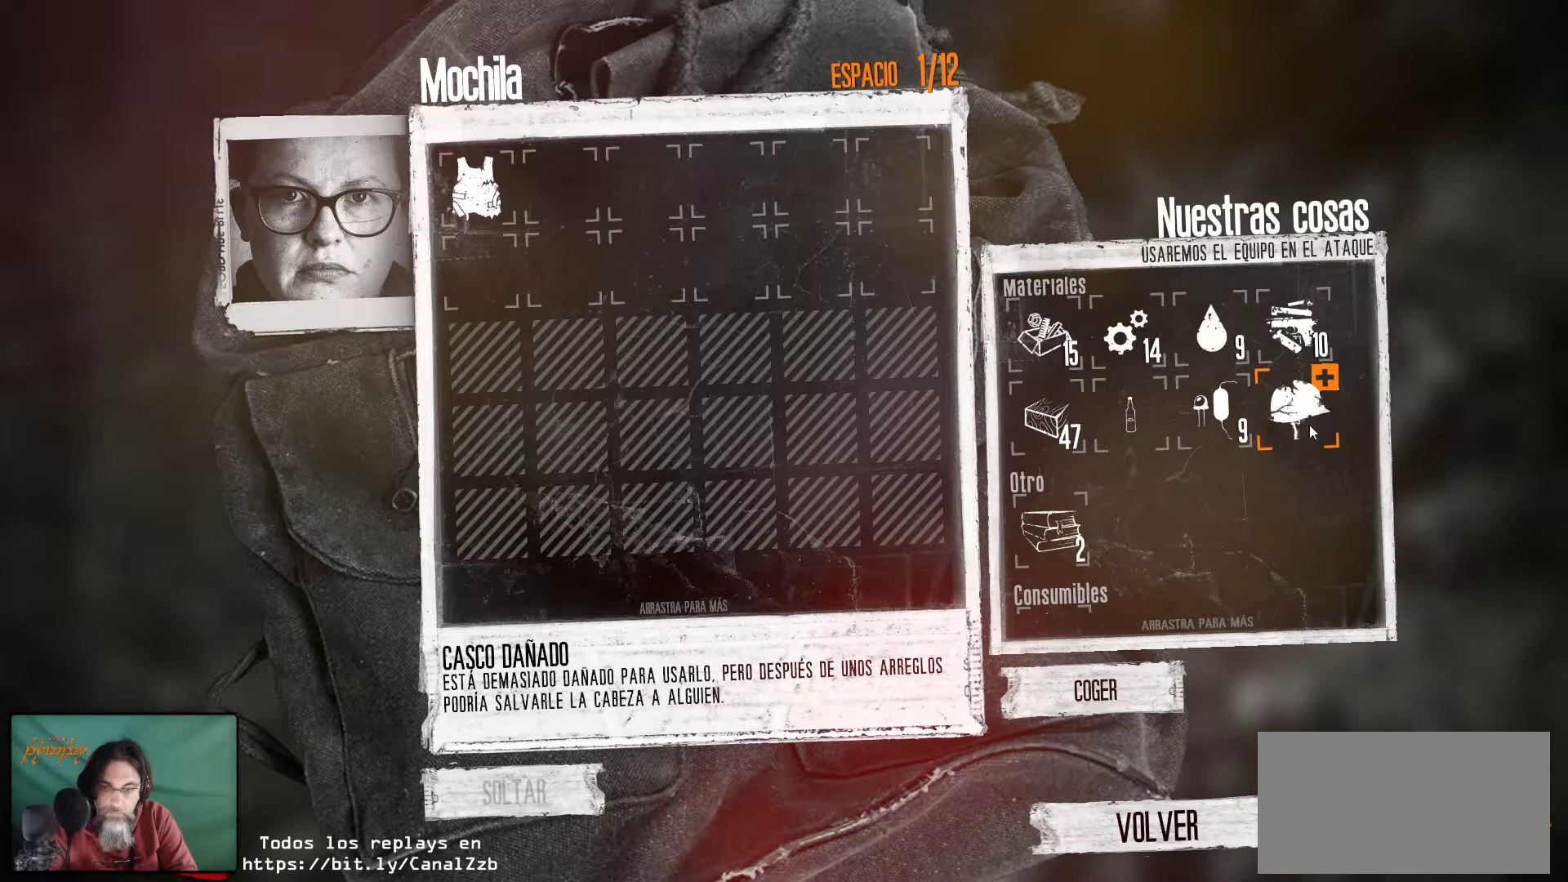
{"keys": [], "mouse": [], "mouse_move": "still", "events": []}
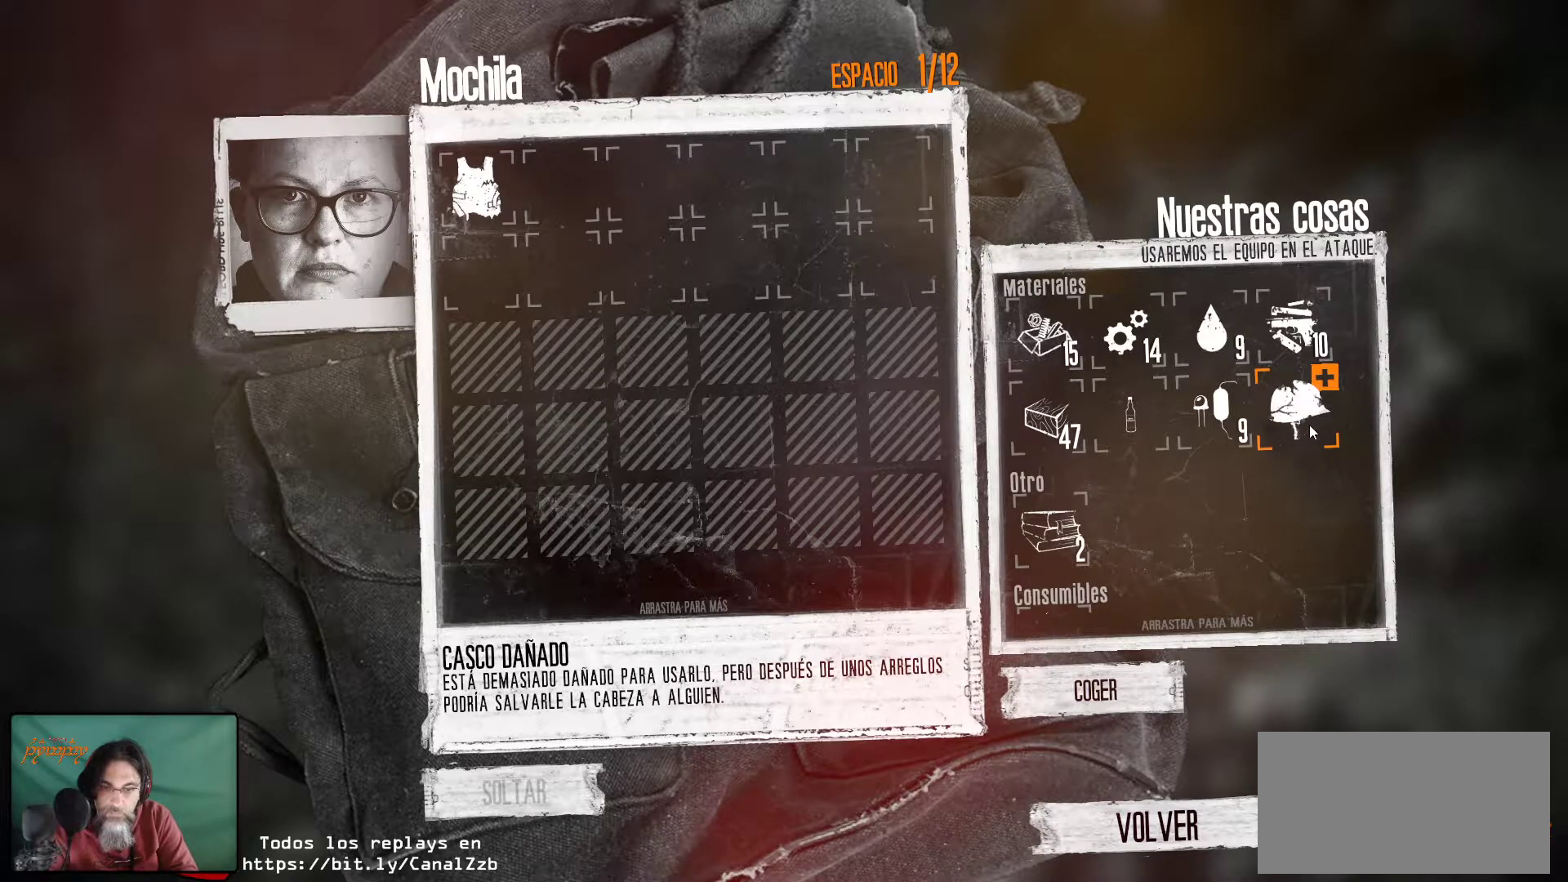
{"keys": [], "mouse": [], "events": []}
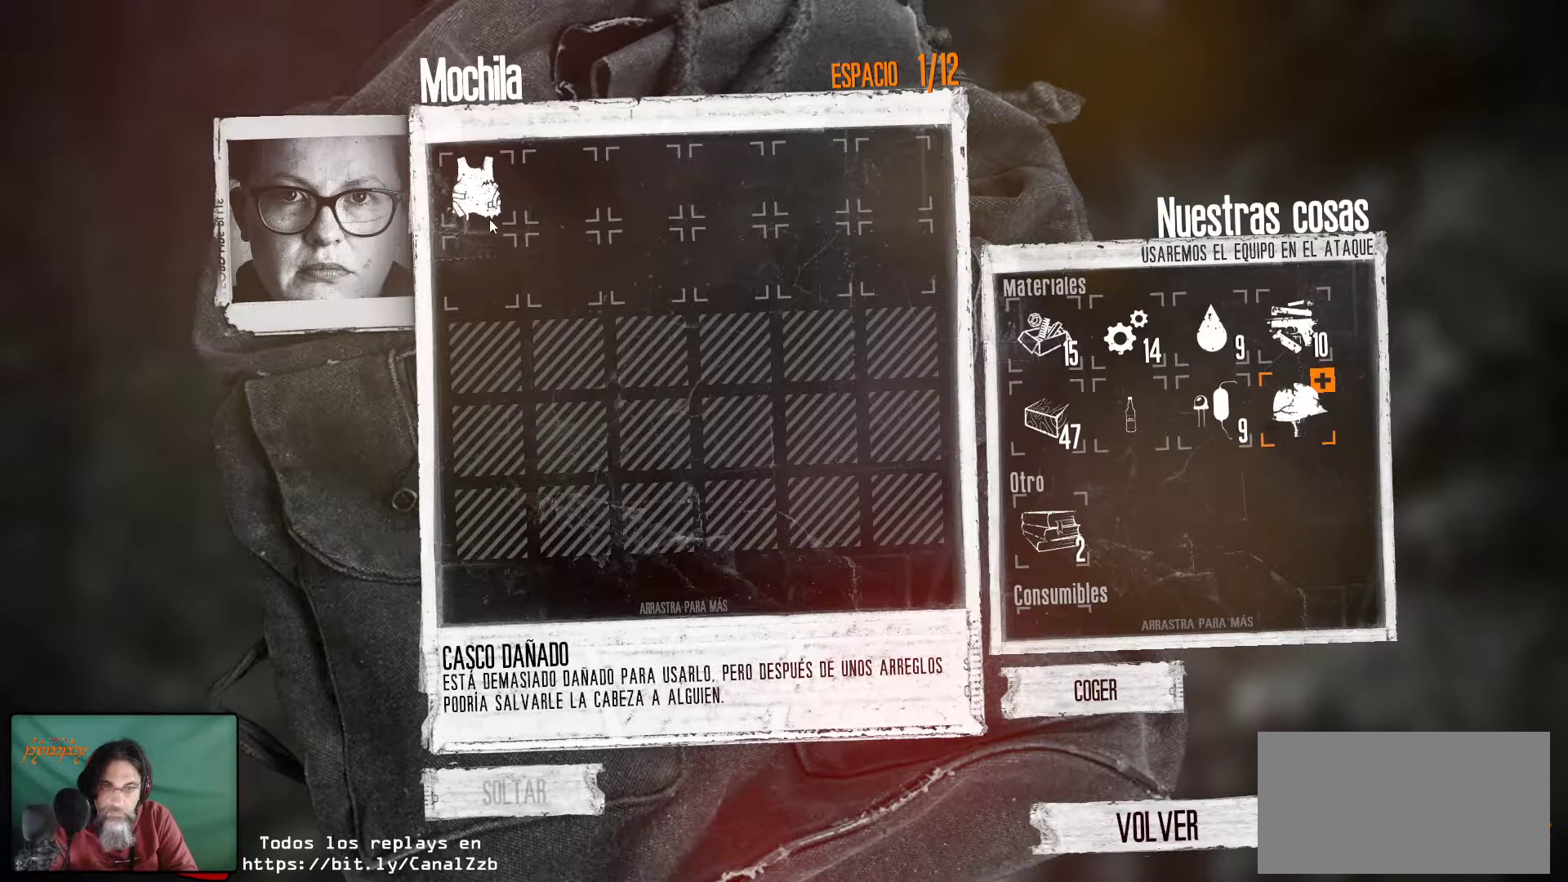
{"keys": [], "mouse": [], "mouse_move": "still", "events": []}
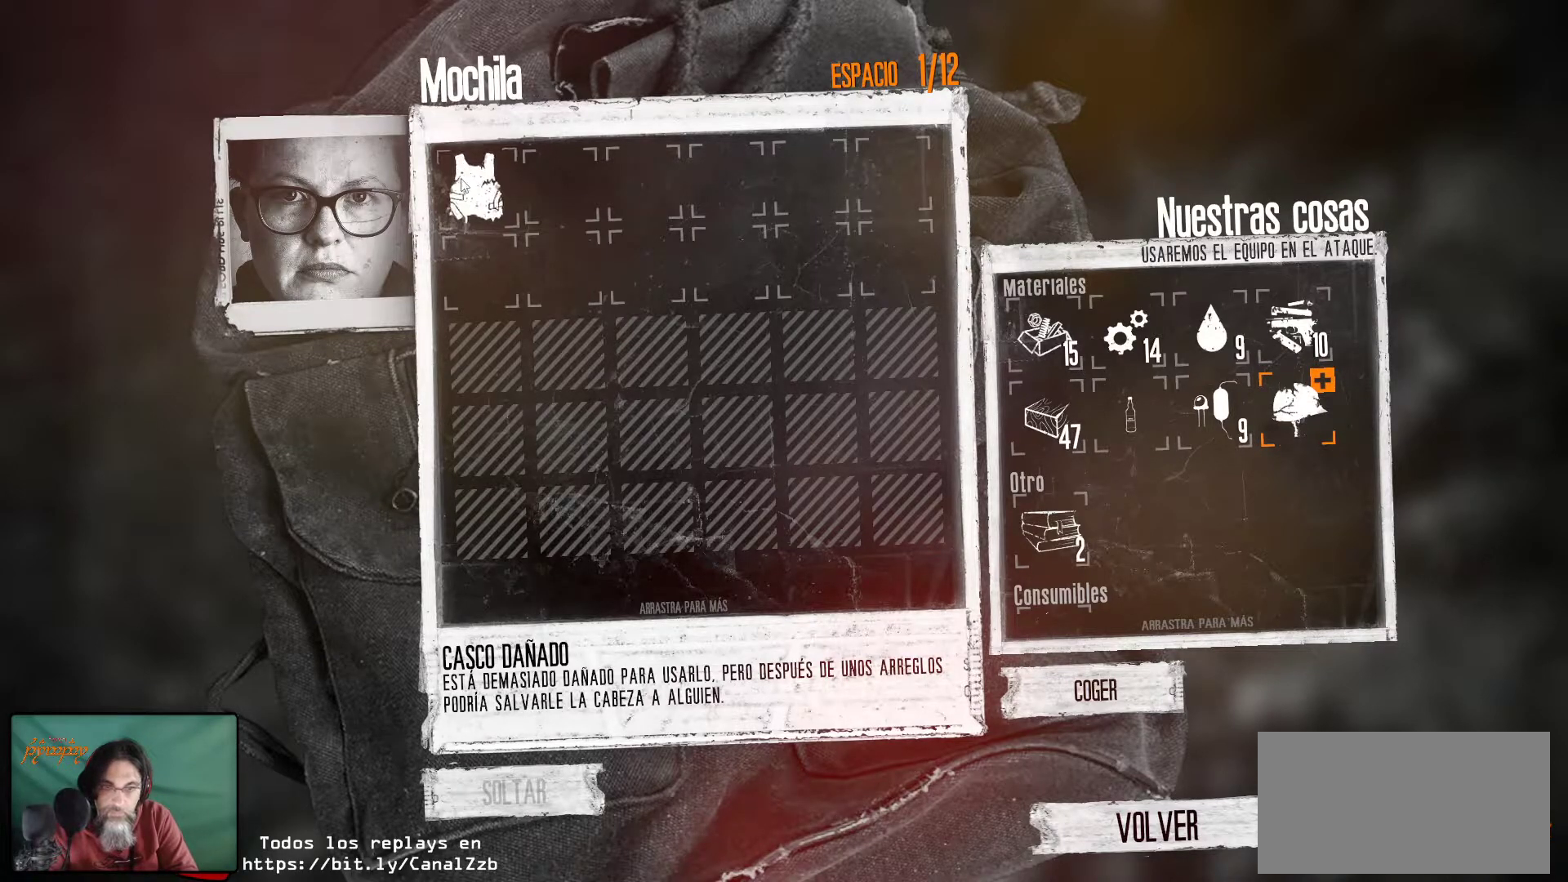
{"keys": [], "mouse": [], "mouse_move": "still", "events": [[384, "mouse_left", "down"], [484, "mouse_left", "up"]]}
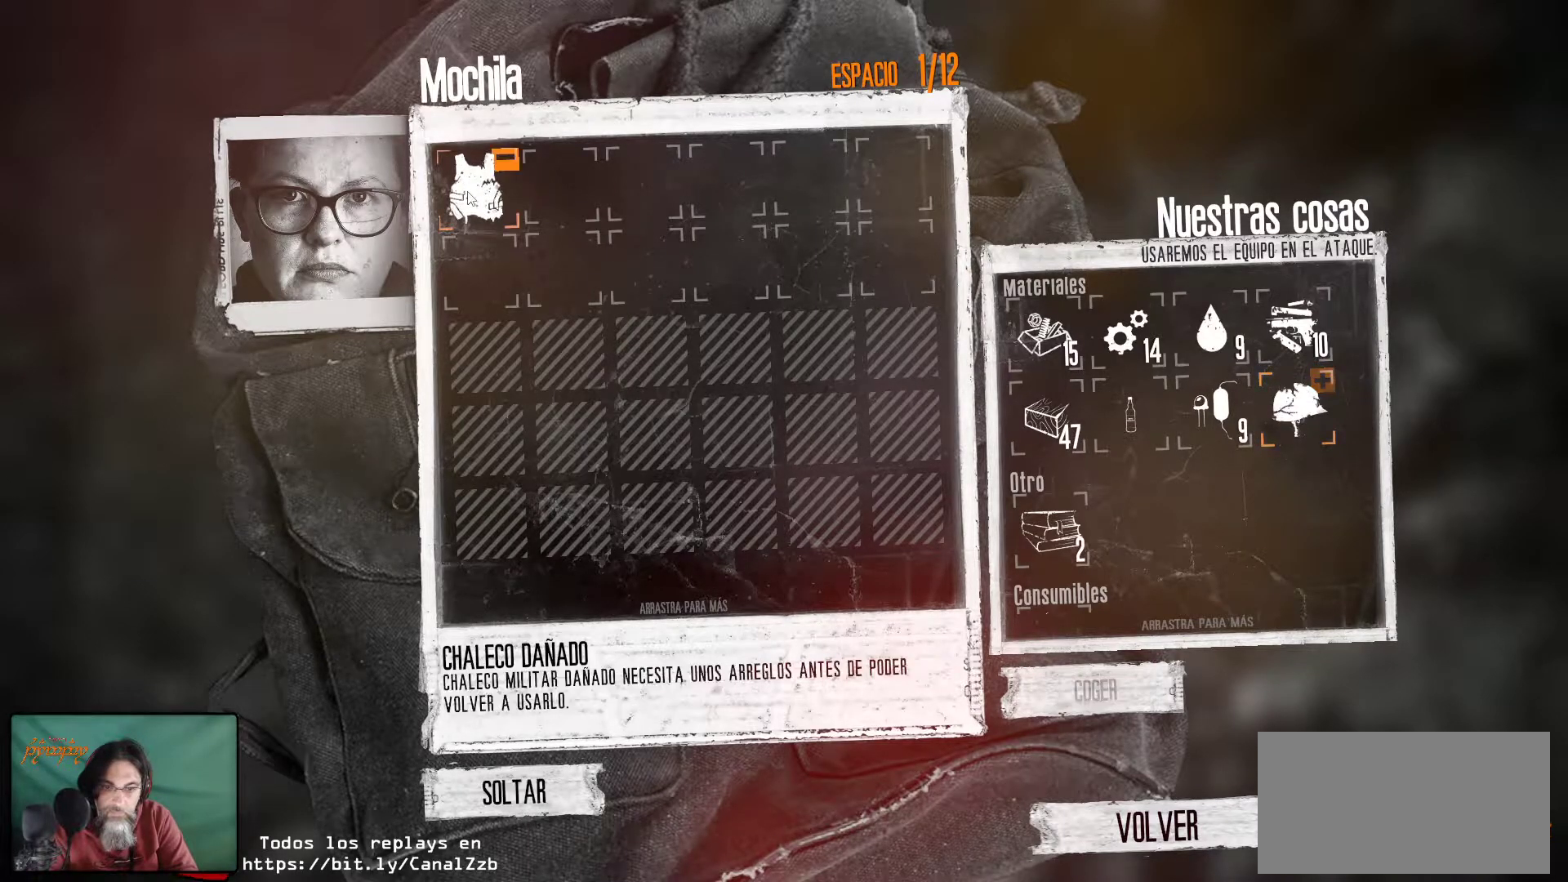
{"keys": [], "mouse": [], "mouse_move": "still", "events": []}
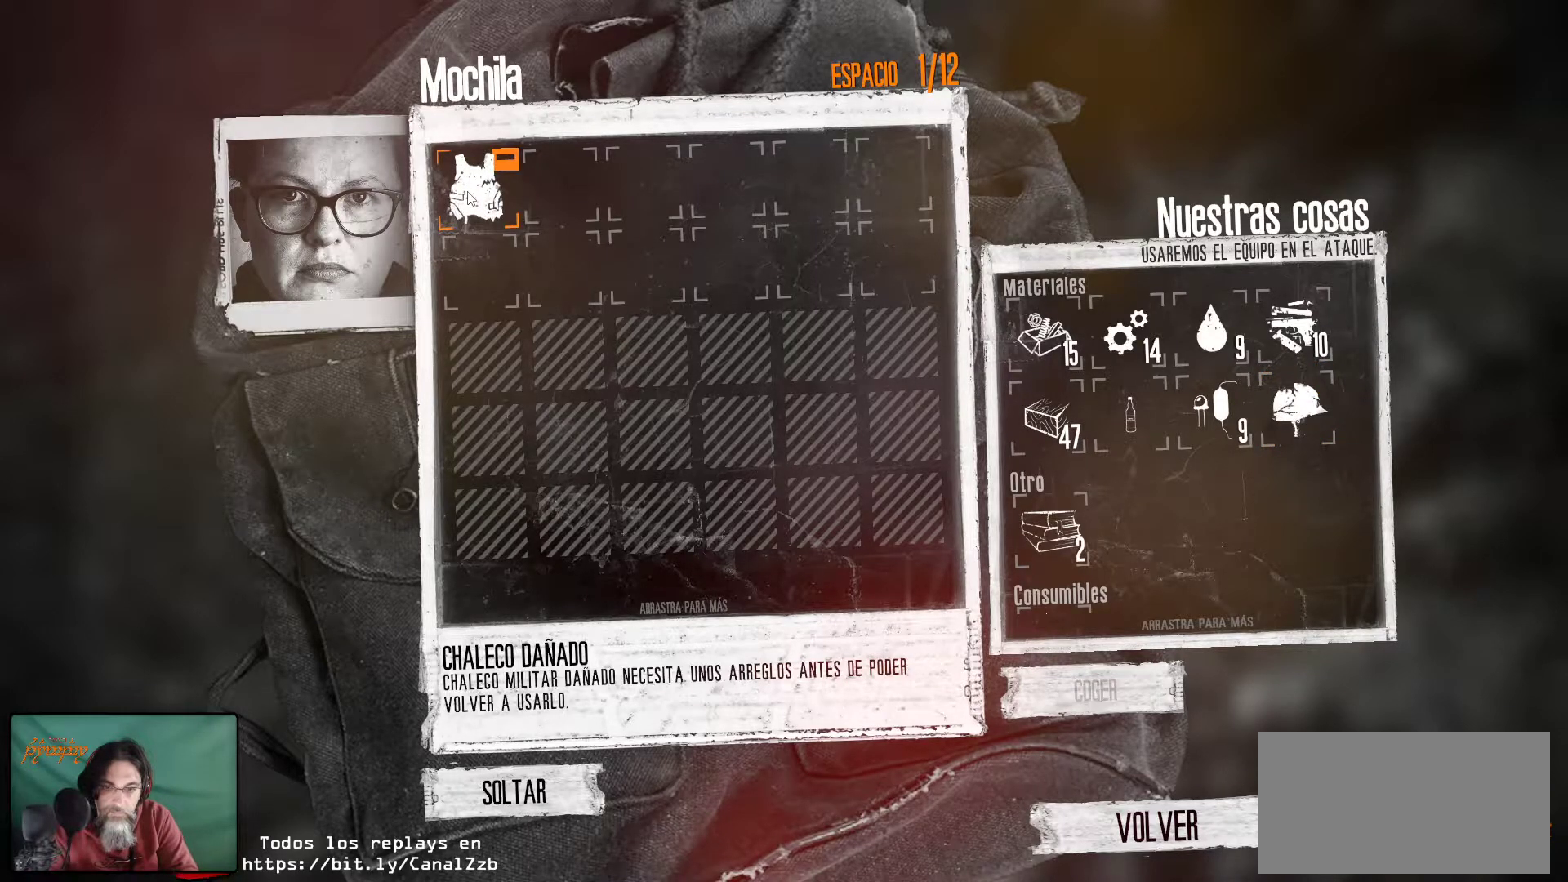
{"keys": [], "mouse": [], "mouse_move": "still", "events": []}
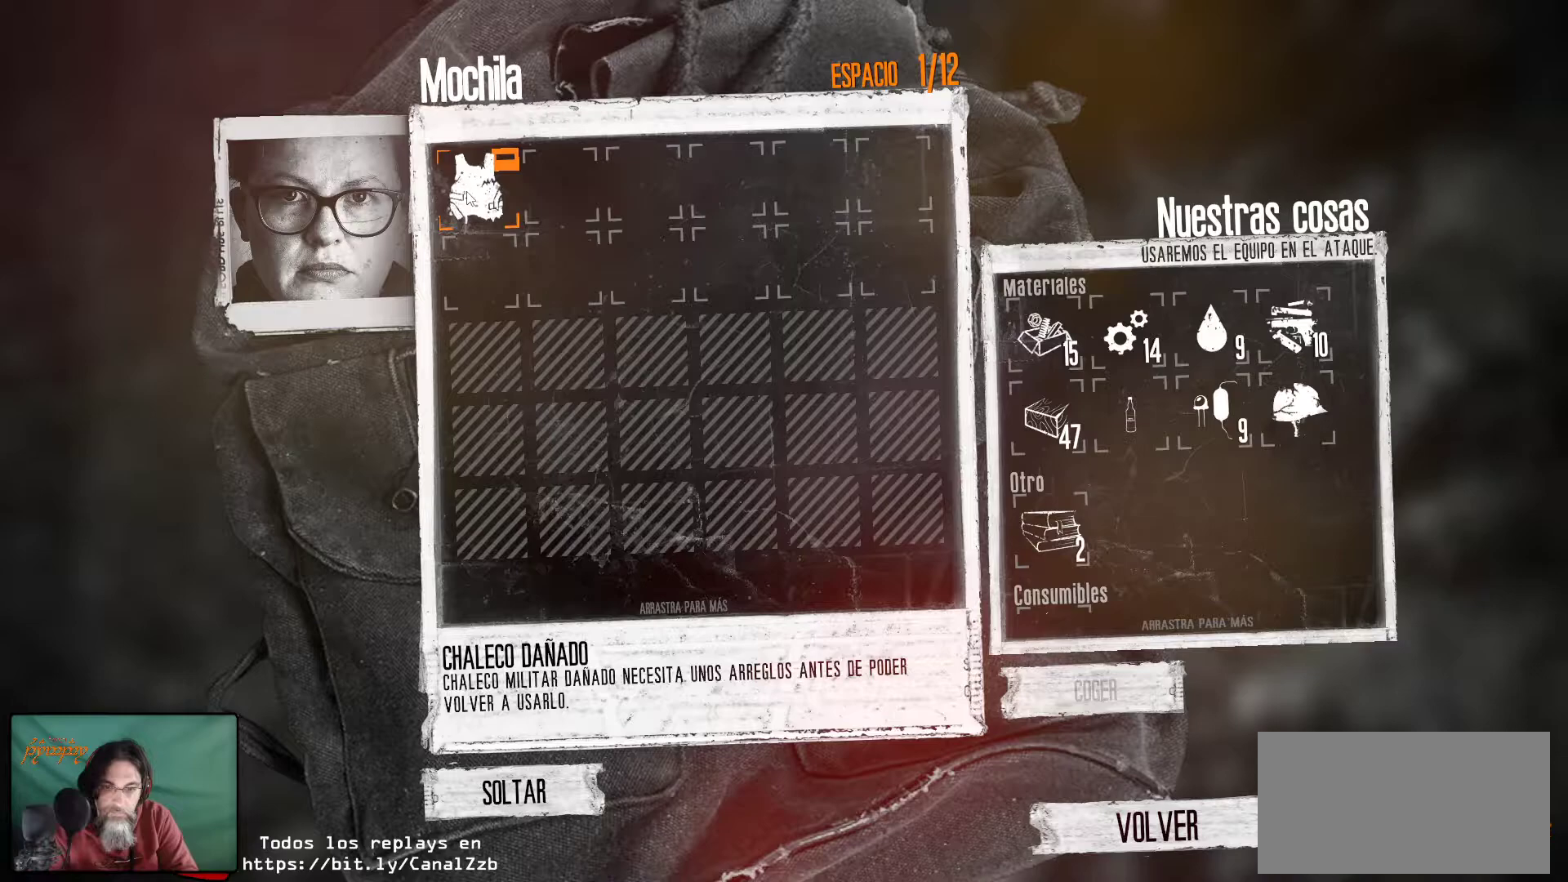
{"keys": [], "mouse": [], "mouse_move": "still", "events": []}
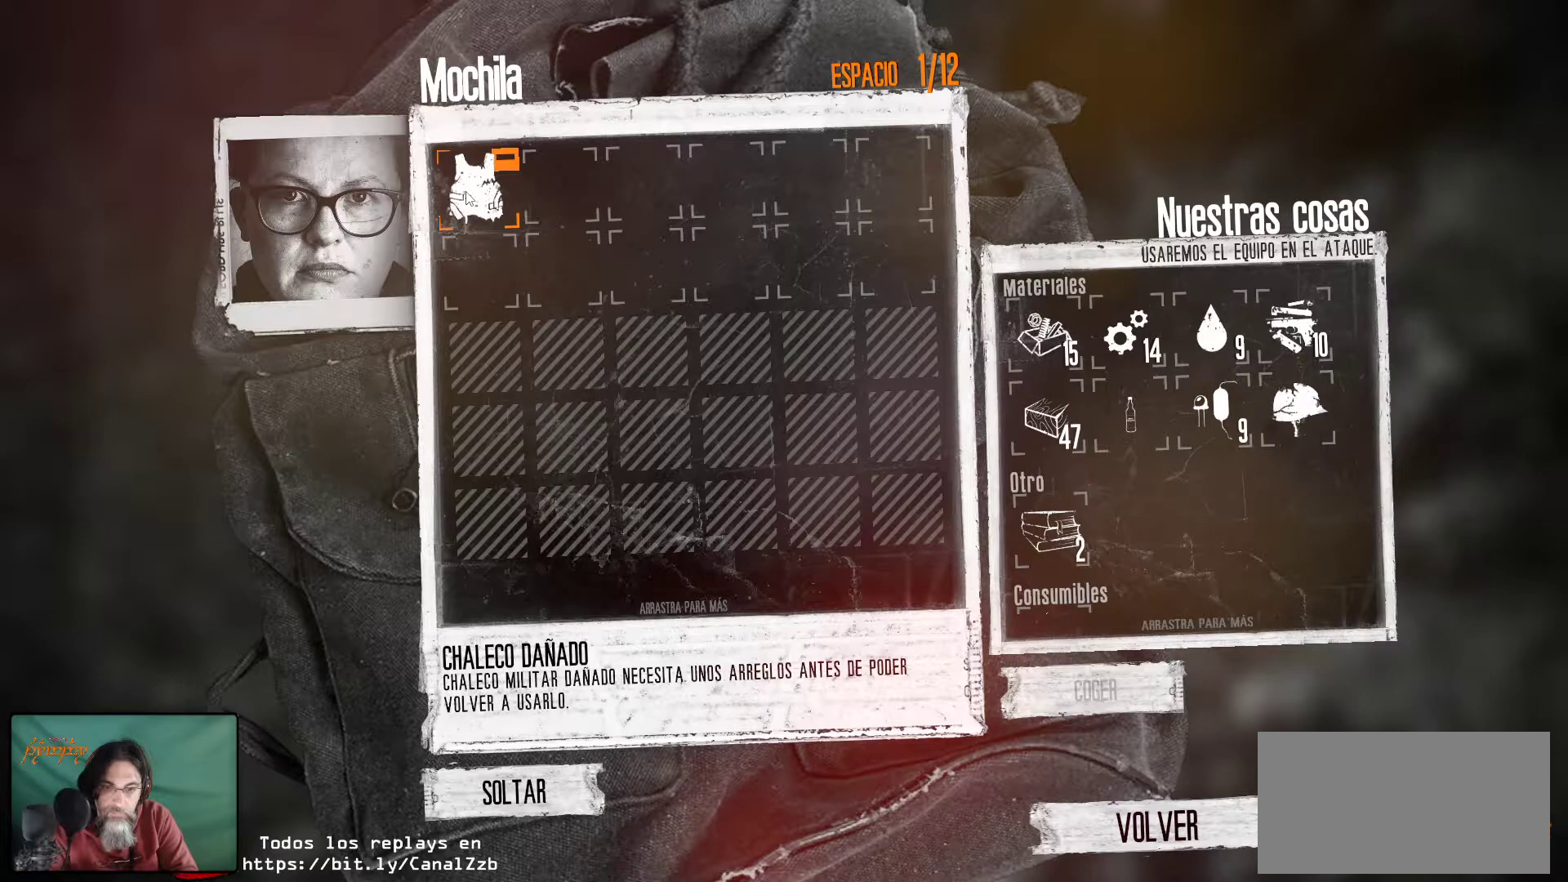
{"keys": [], "mouse": [], "mouse_move": "still", "events": []}
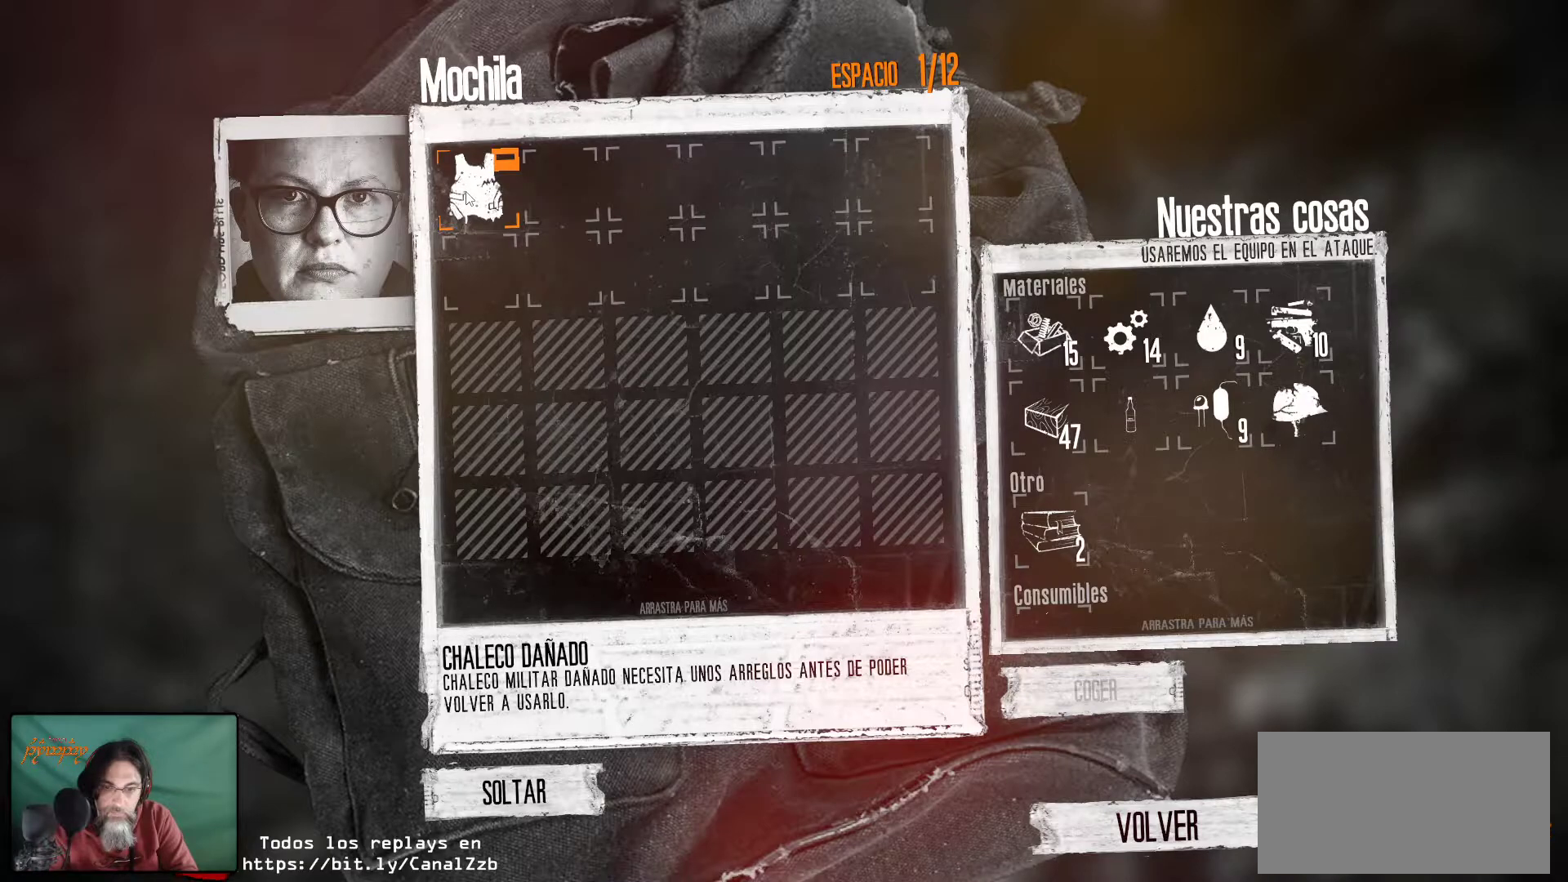
{"keys": [], "mouse": [], "mouse_move": "still", "events": []}
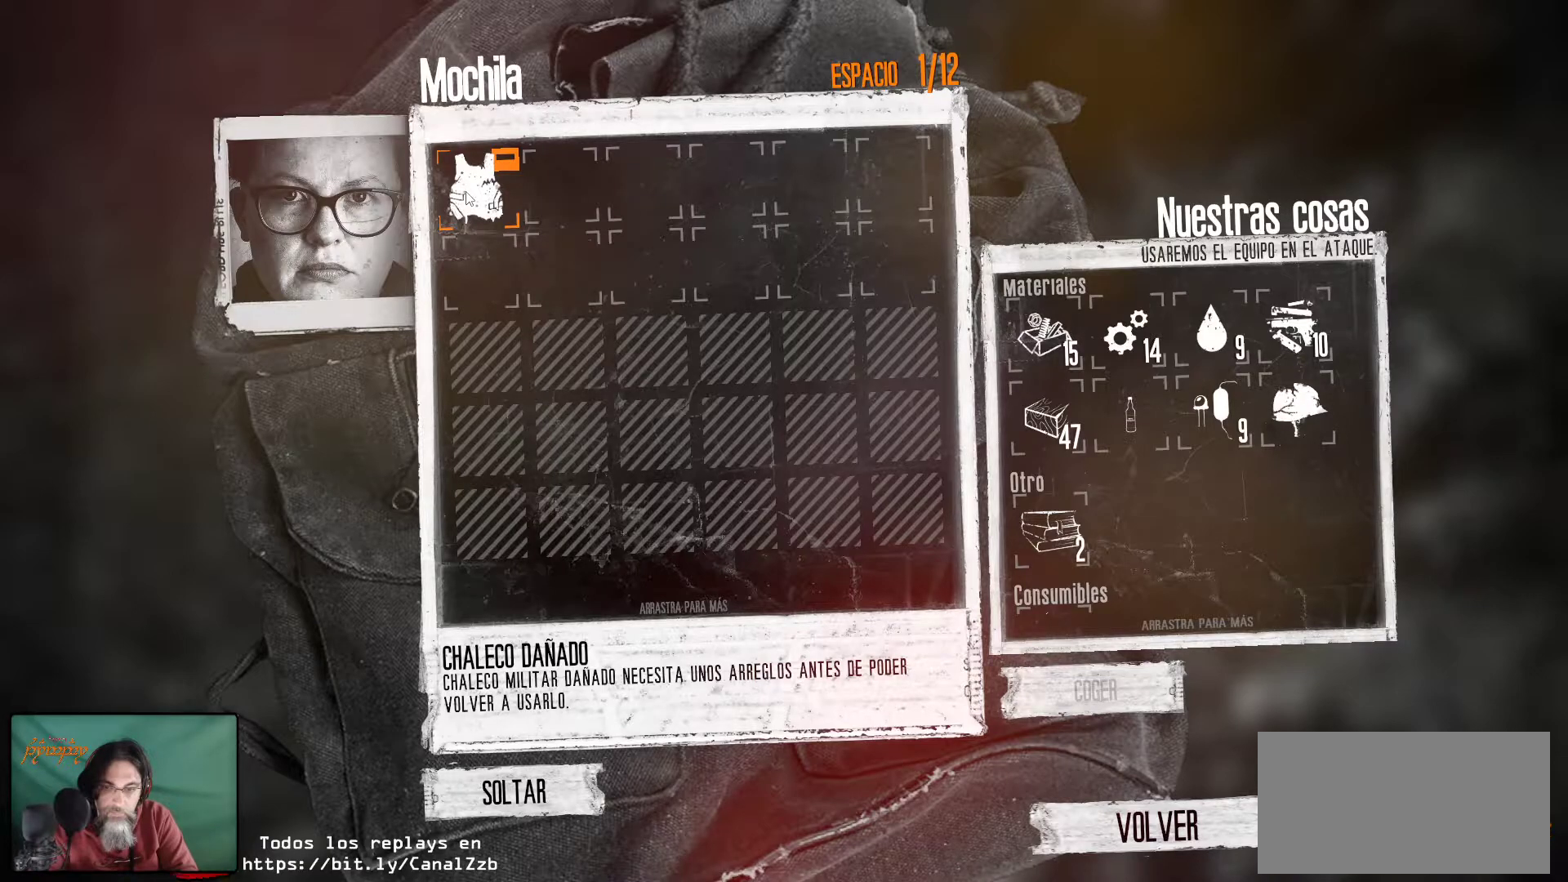
{"keys": [], "mouse": [], "mouse_move": "still", "events": []}
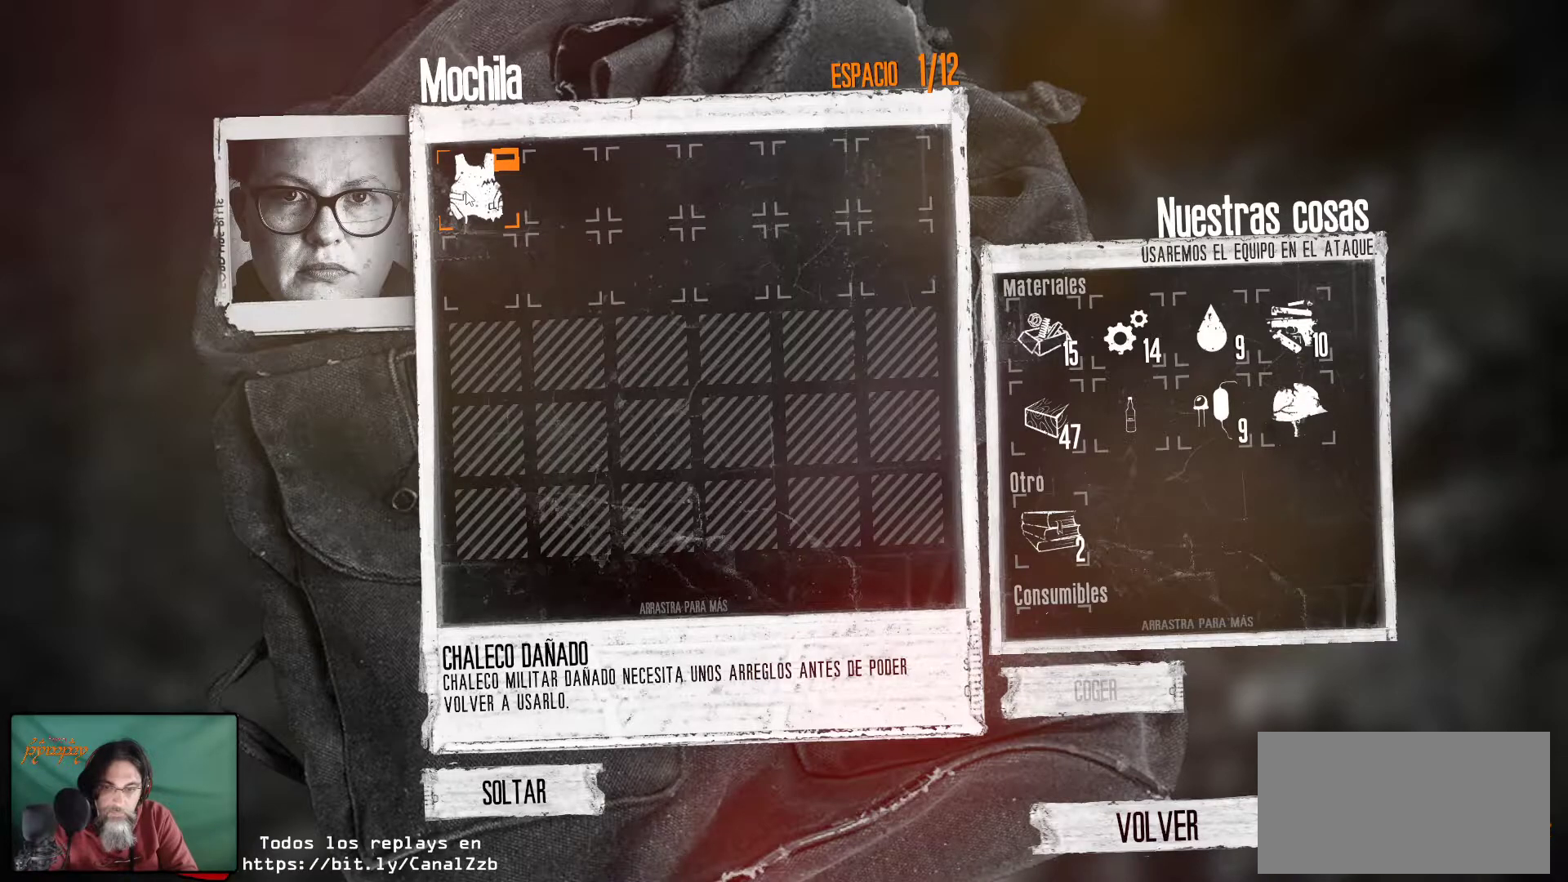
{"keys": [], "mouse": [], "mouse_move": "still", "events": [[67, "mouse_left", "down"], [217, "mouse_left", "up"]]}
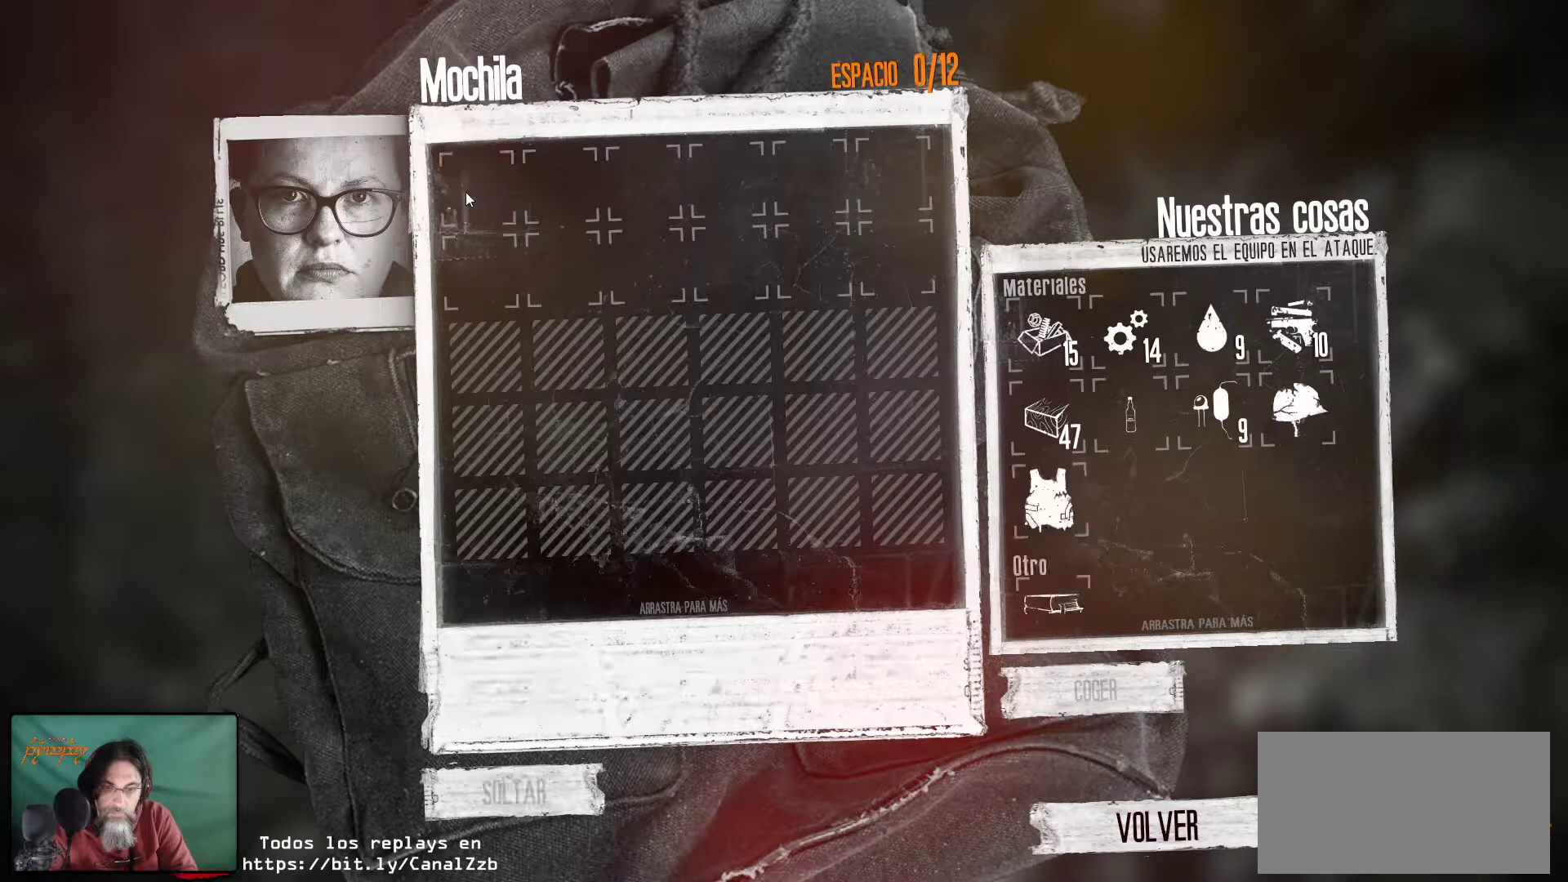
{"keys": [], "mouse": [], "mouse_move": "still", "events": []}
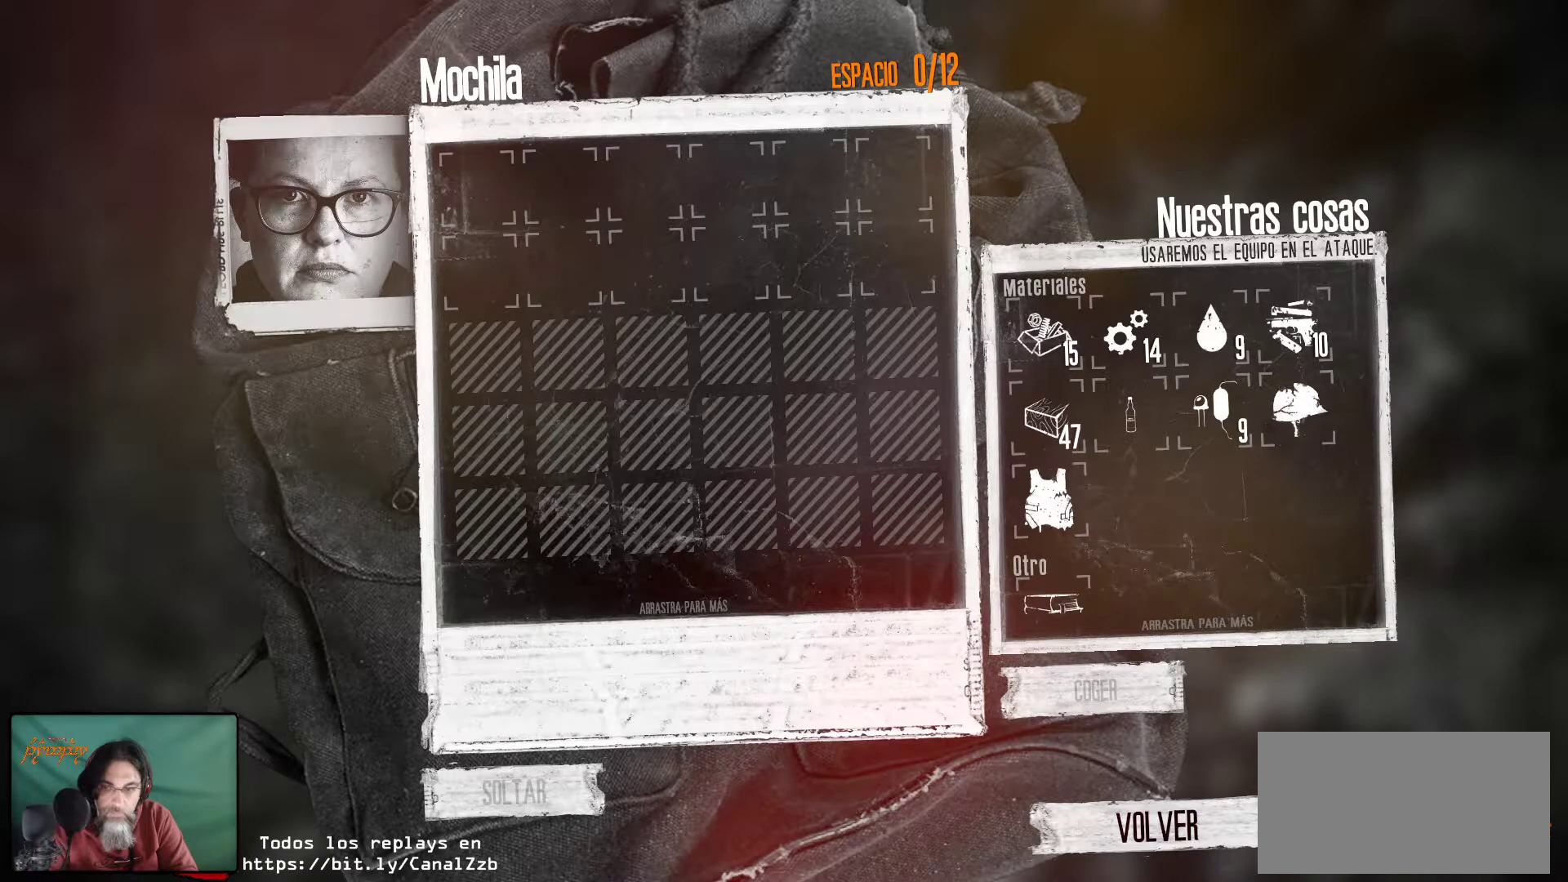
{"keys": [], "mouse": [], "mouse_move": "still", "events": [[384, "mouse_left", "down"], [484, "mouse_left", "up"]]}